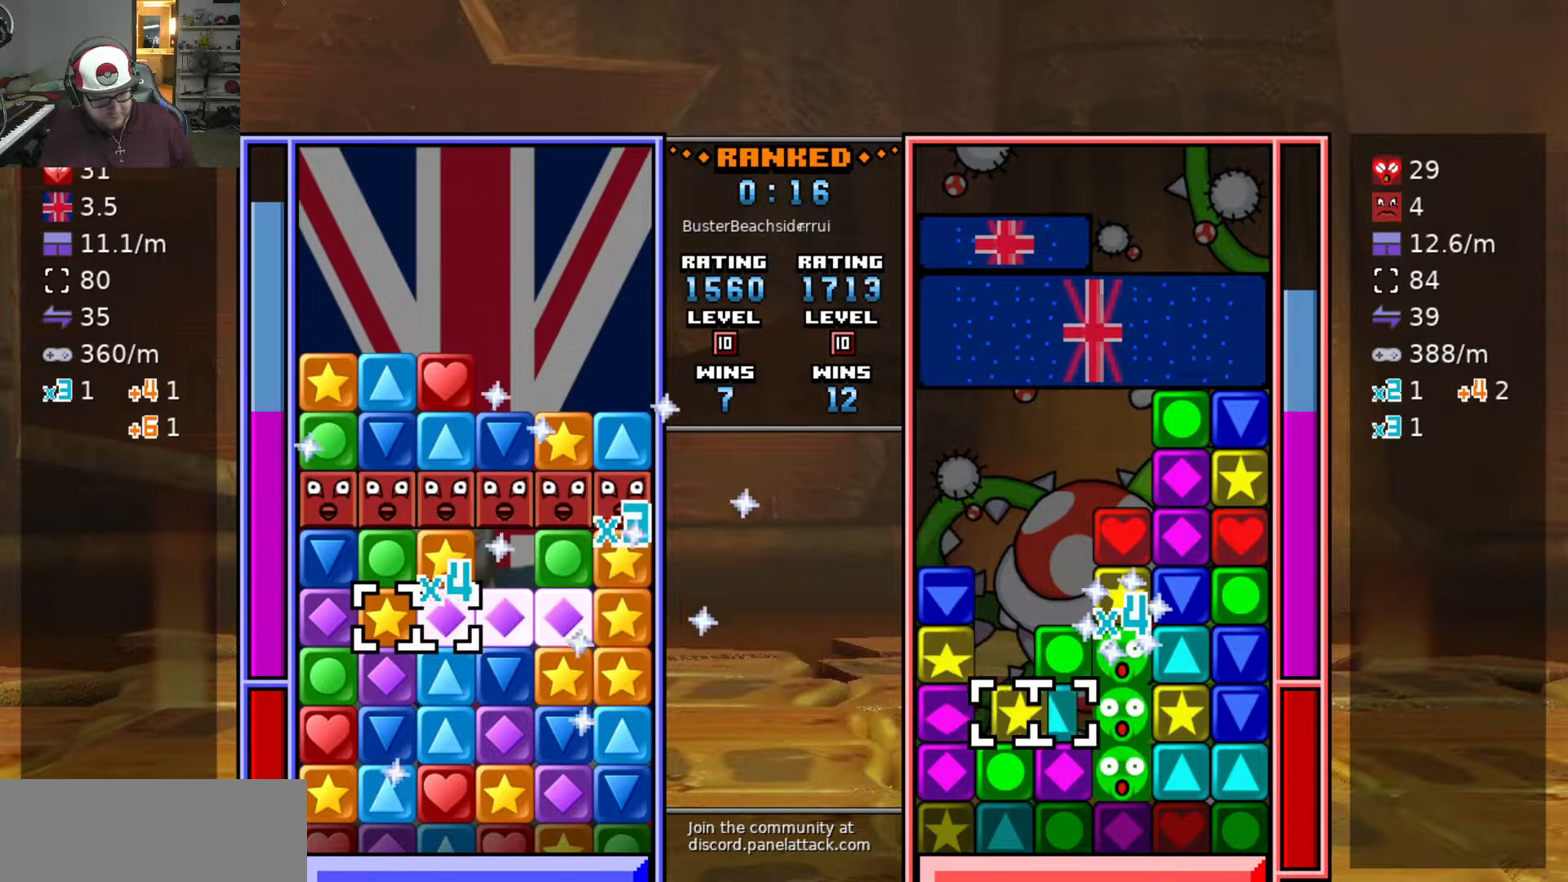
Gameplay with keyboard; each line is a JSON object with the keys held at the frame after it. "events" lists presses ("down") and releases ("up") of "a", "d", "raise1", "raise2", "s", "swap", "swap2", "taunt1", "taunt2" and "w" between this image and that frame as [ms after this image, input, new state], when the widget could be followed in between. No other keys are recorded. Mouse input is not recorded. Key names are as the overlay labels them; some are game actions (e.g. jump) rather than physical keys.
{"keys": ["a", "swap2"], "events": [[100, "w", "down"], [183, "w", "up"], [233, "d", "down"], [267, "swap2", "down"], [317, "d", "up"], [367, "a", "down"], [367, "swap2", "up"], [417, "swap2", "down"], [467, "a", "up"], [500, "a", "down"]]}
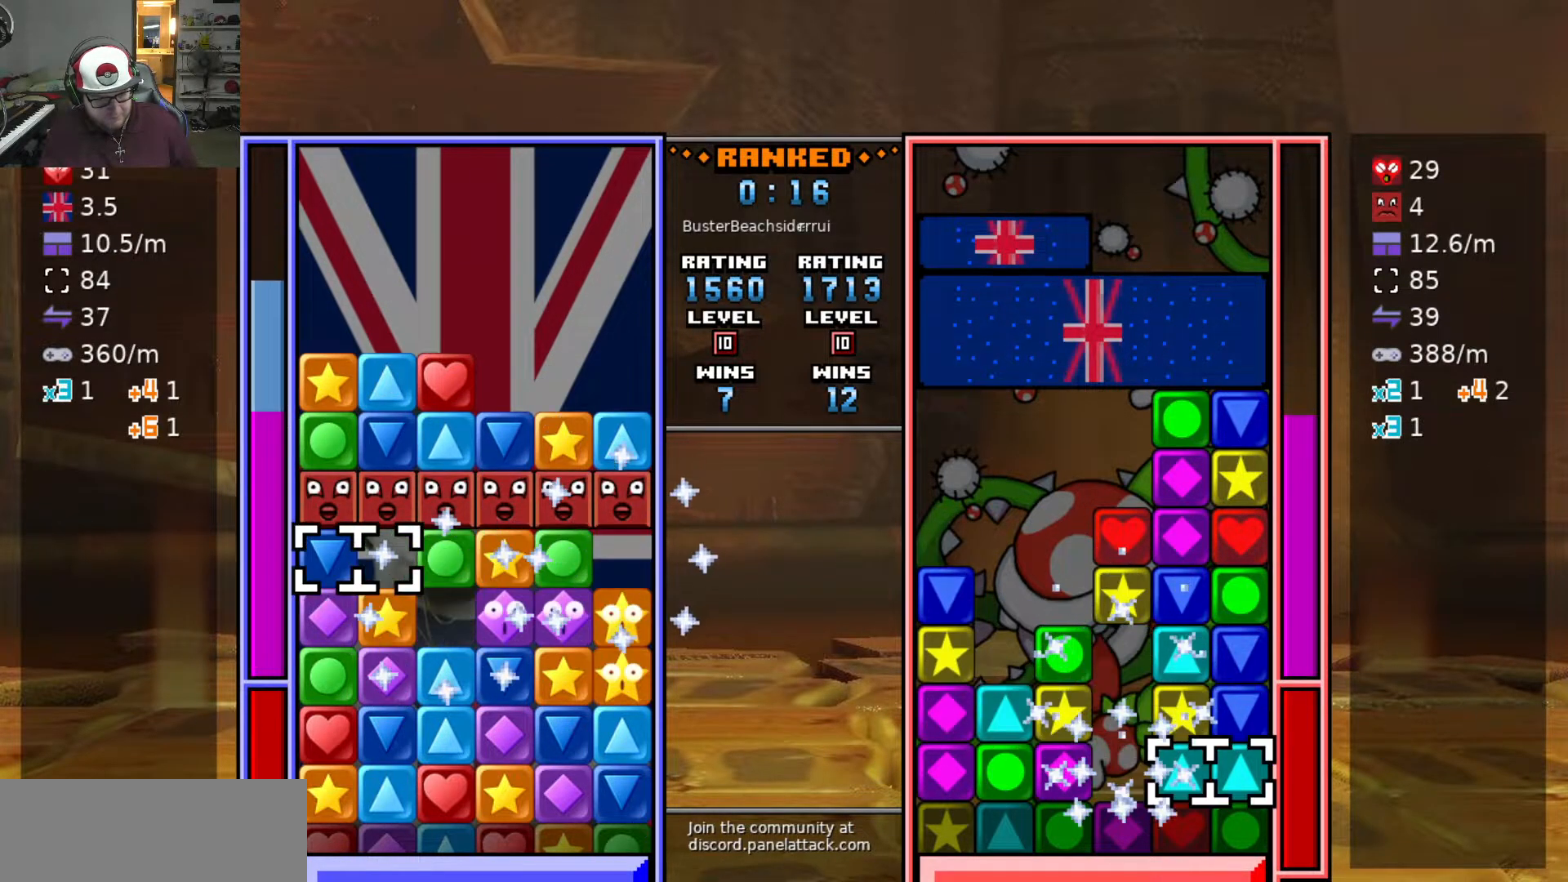
{"keys": ["swap2"], "events": [[50, "swap2", "up"], [150, "a", "up"], [150, "swap2", "down"], [250, "d", "down"], [250, "swap2", "up"], [300, "d", "up"], [467, "swap2", "down"]]}
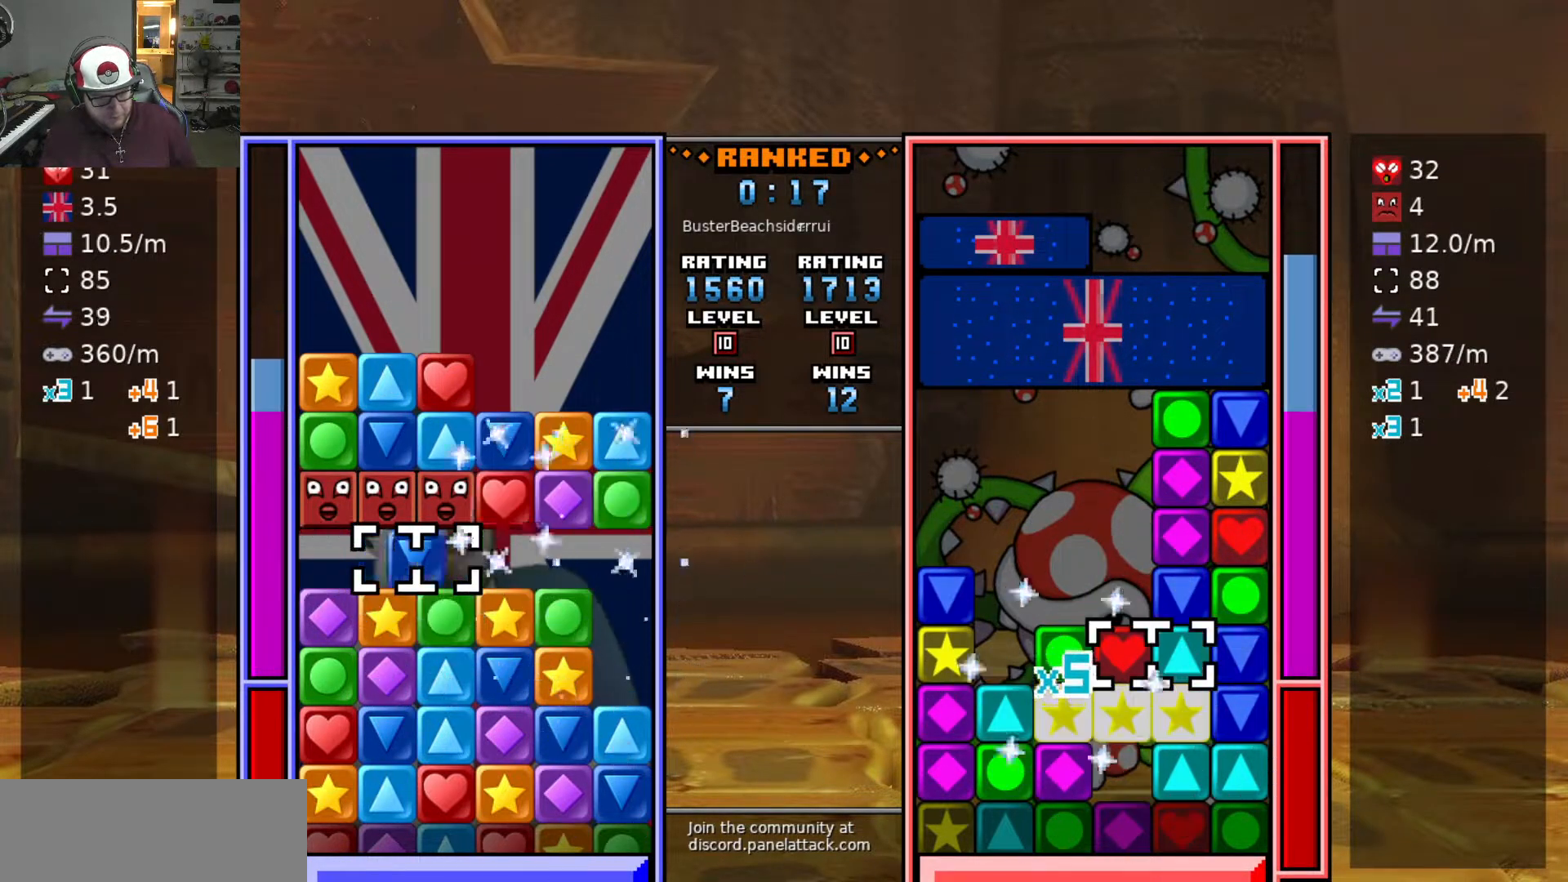
{"keys": ["swap2"], "events": [[67, "d", "down"], [67, "swap2", "up"], [117, "d", "up"], [117, "swap2", "down"], [217, "d", "down"], [267, "swap2", "up"], [300, "d", "up"], [300, "swap2", "down"], [350, "d", "down"], [400, "swap2", "up"], [450, "swap2", "down"], [500, "d", "up"]]}
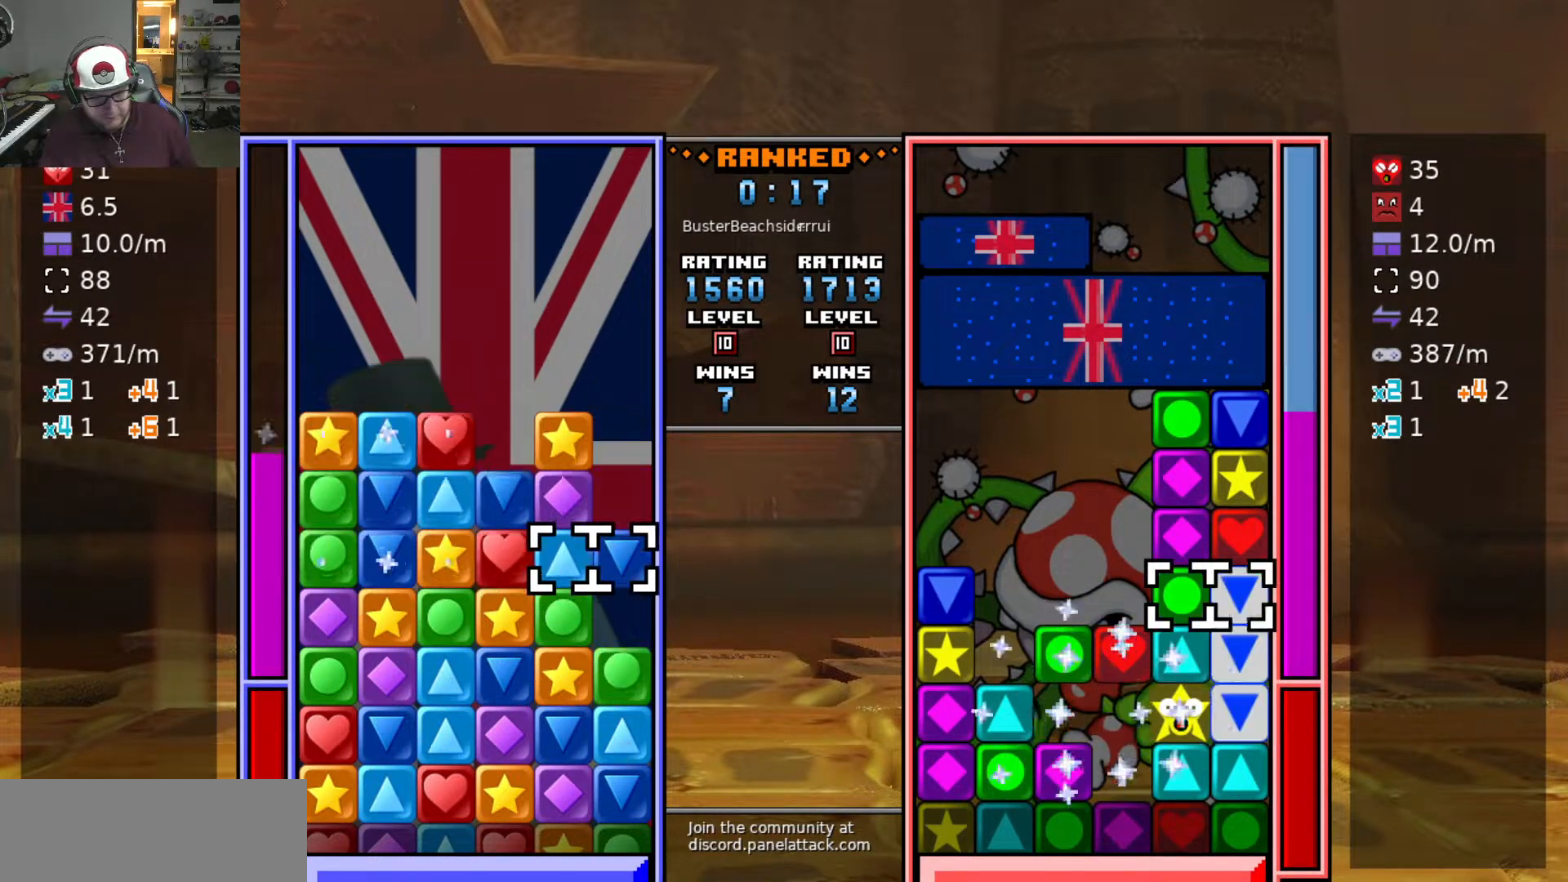
{"keys": [], "events": [[50, "swap2", "up"], [183, "s", "down"], [317, "s", "up"], [367, "a", "down"], [467, "a", "up"]]}
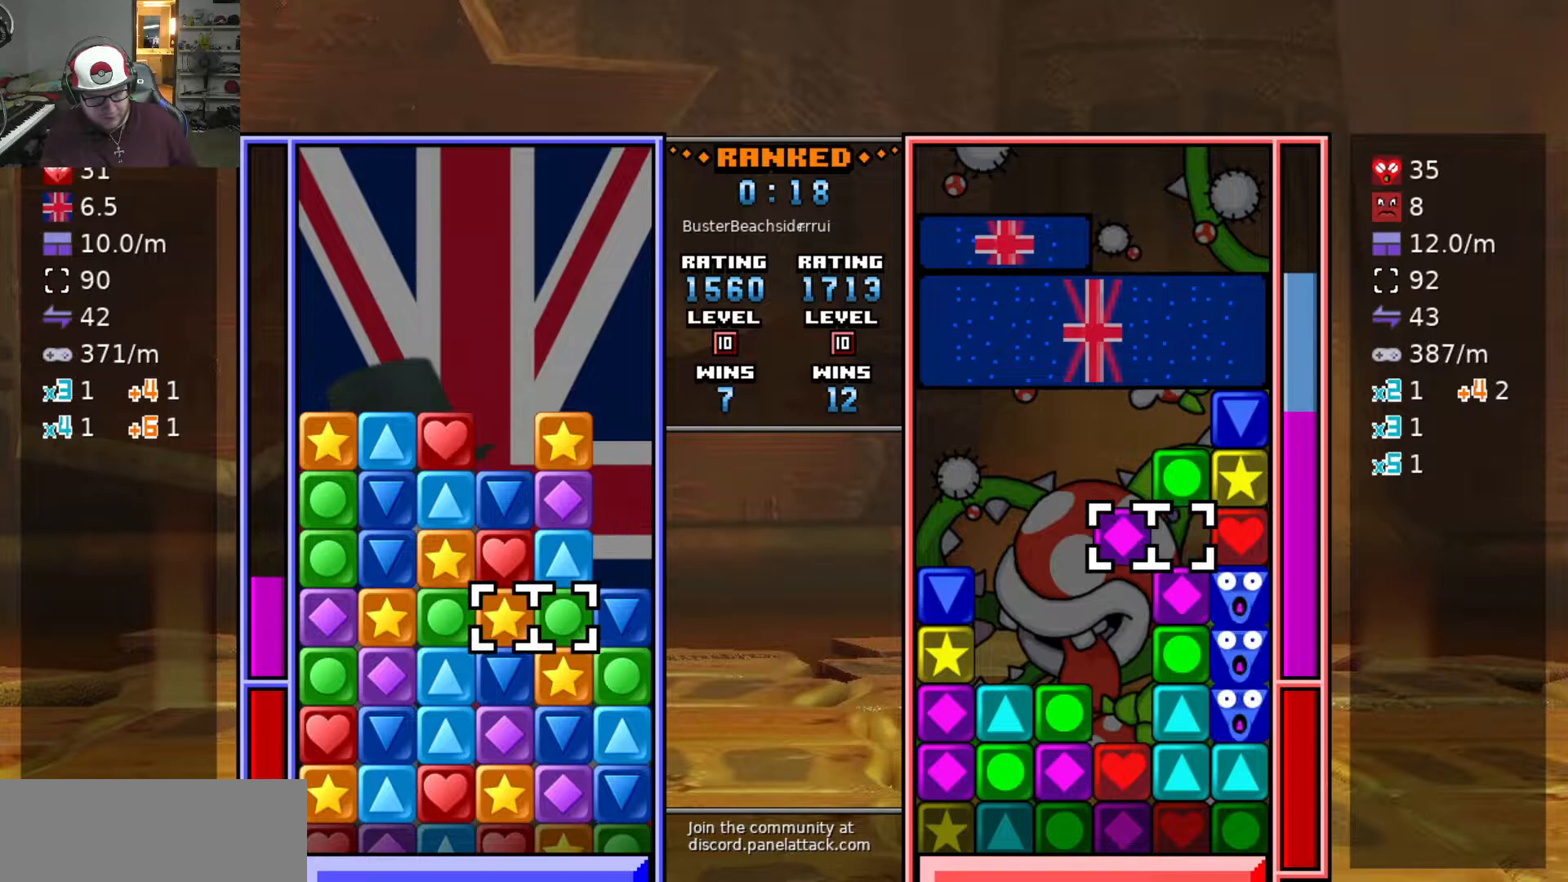
{"keys": ["a", "swap2"], "events": [[50, "a", "down"], [150, "a", "up"], [233, "a", "down"], [283, "a", "up"], [333, "swap2", "down"], [433, "a", "down"], [433, "swap2", "up"], [483, "swap2", "down"]]}
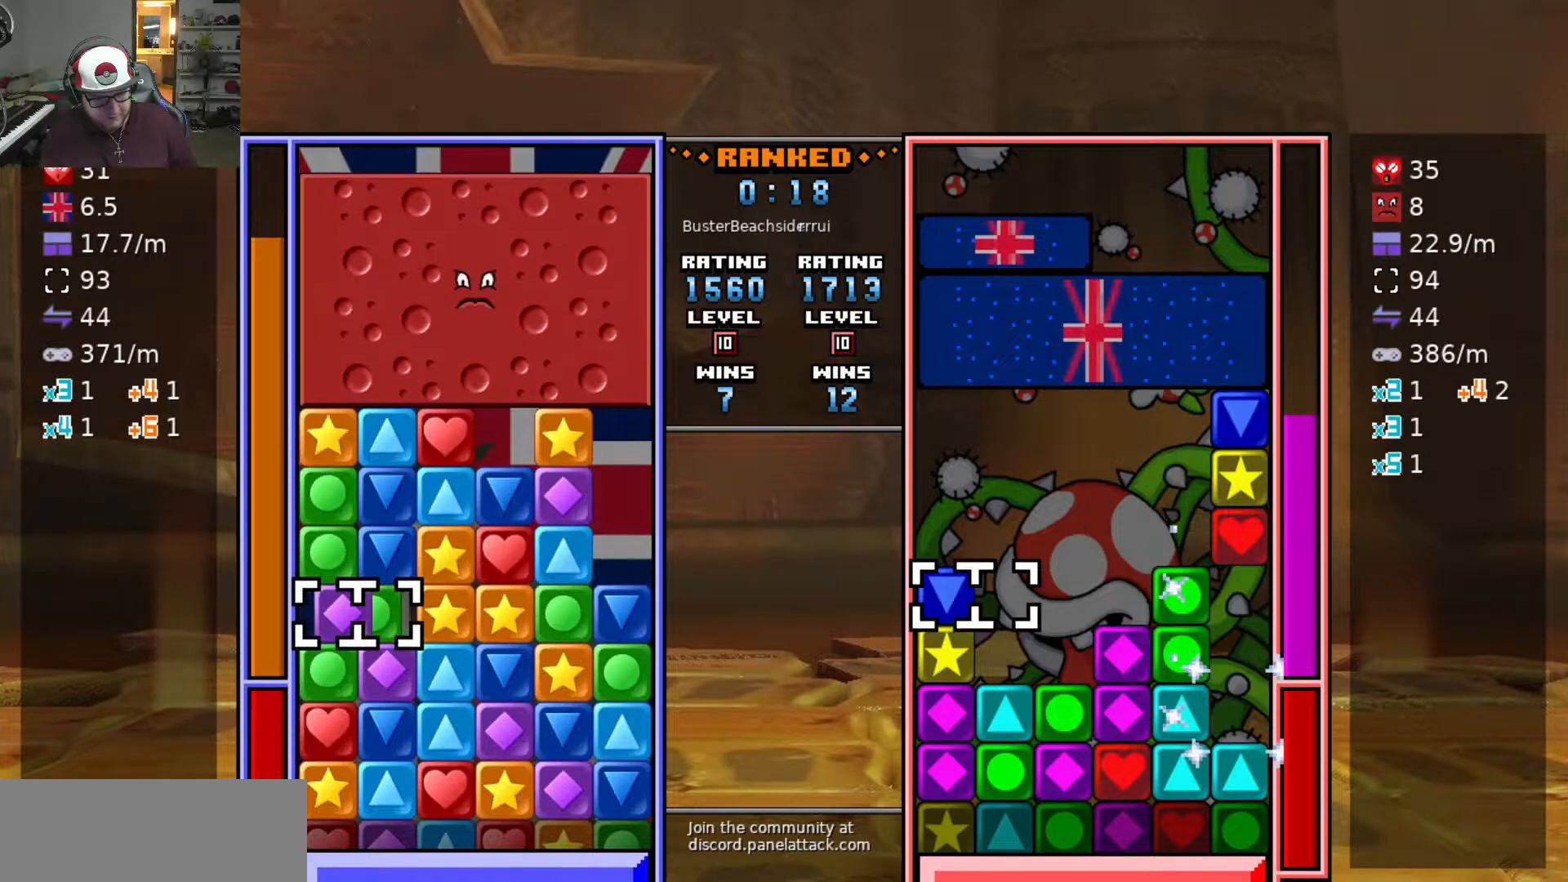
{"keys": [], "events": [[17, "a", "up"], [67, "d", "down"], [117, "swap2", "up"], [167, "d", "up"]]}
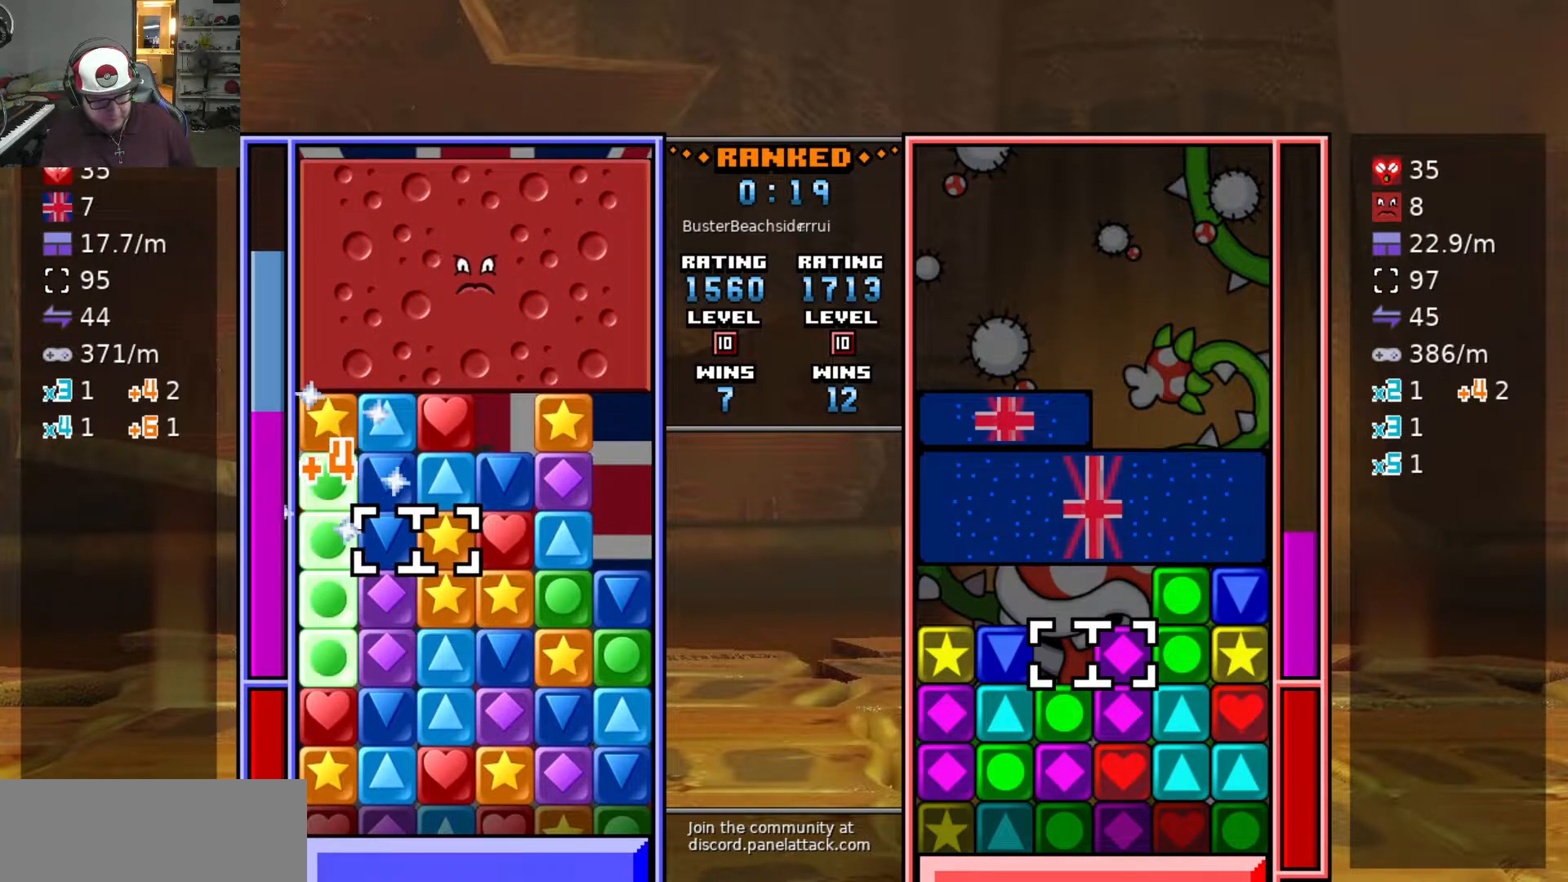
{"keys": [], "events": [[33, "w", "down"], [83, "swap2", "down"], [83, "w", "up"], [183, "swap2", "up"], [233, "s", "down"], [283, "a", "down"], [283, "s", "up"], [417, "a", "up"]]}
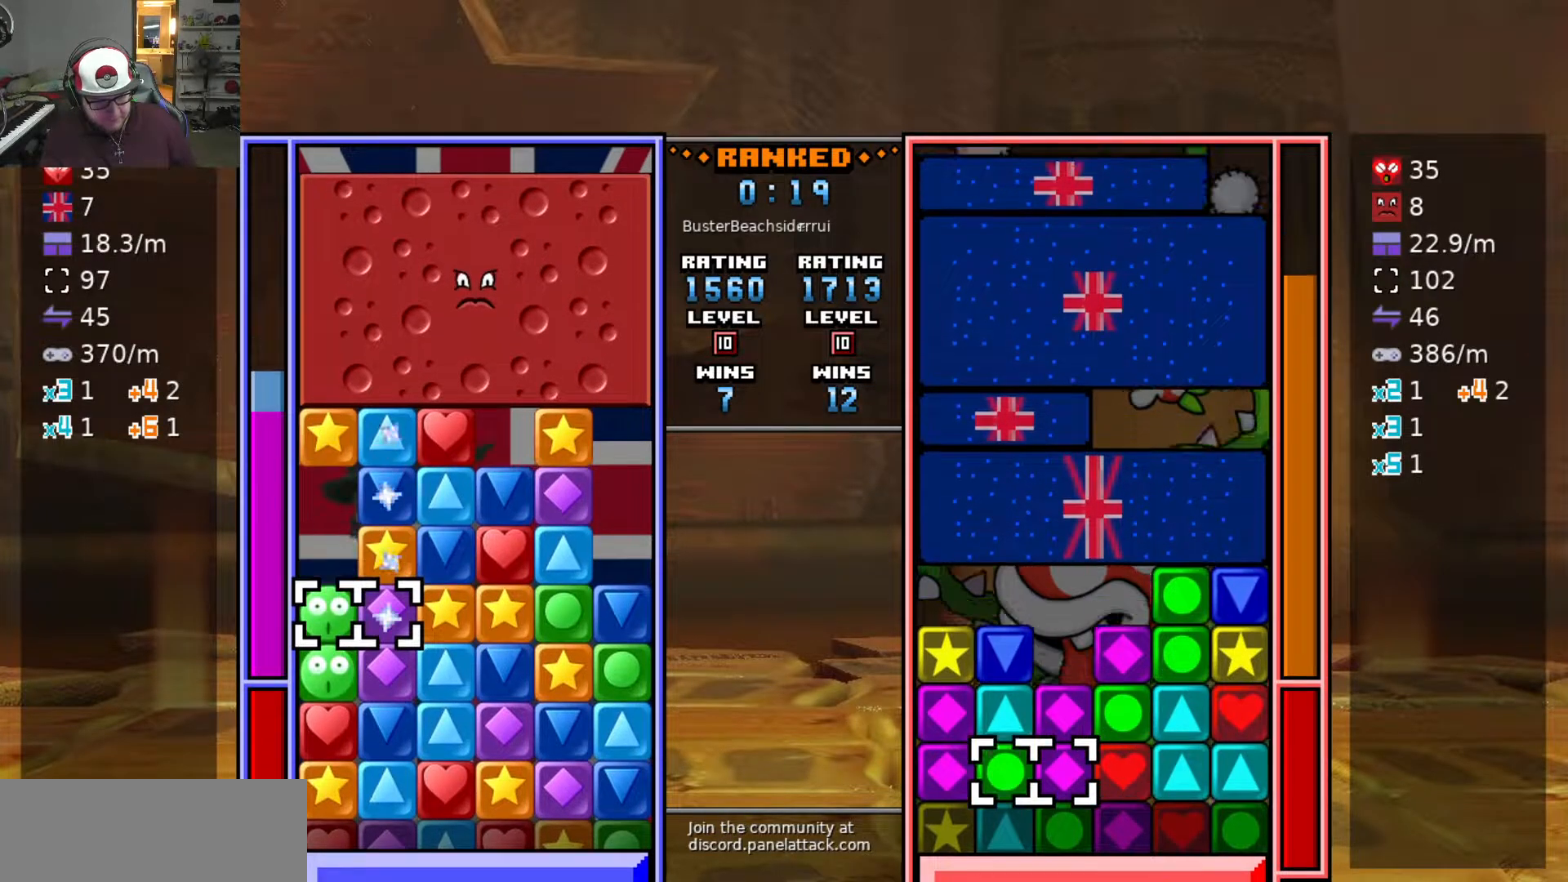
{"keys": ["d"], "events": [[67, "swap2", "down"], [117, "swap", "down"], [117, "swap2", "up"], [200, "swap", "up"], [200, "swap2", "down"], [283, "swap", "down"], [283, "swap2", "up"], [333, "swap", "up"], [333, "swap2", "down"], [383, "swap", "down"], [433, "d", "down"], [483, "swap", "up"], [483, "swap2", "up"]]}
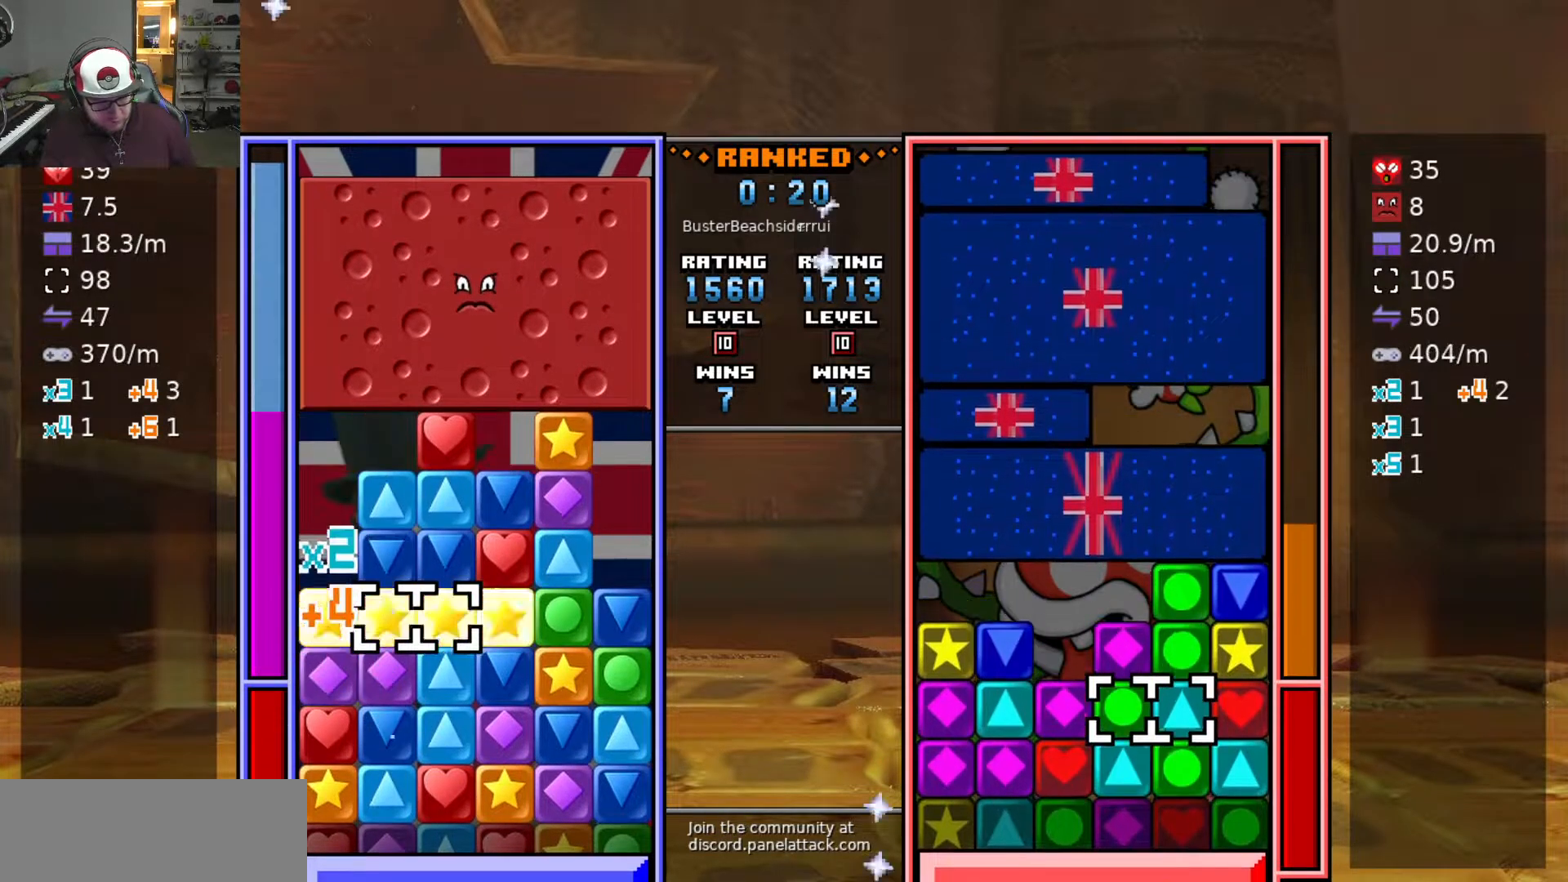
{"keys": ["s"], "events": [[67, "d", "up"], [117, "d", "down"], [267, "d", "up"], [267, "w", "down"], [317, "w", "up"], [350, "swap2", "down"], [450, "swap2", "up"], [500, "s", "down"]]}
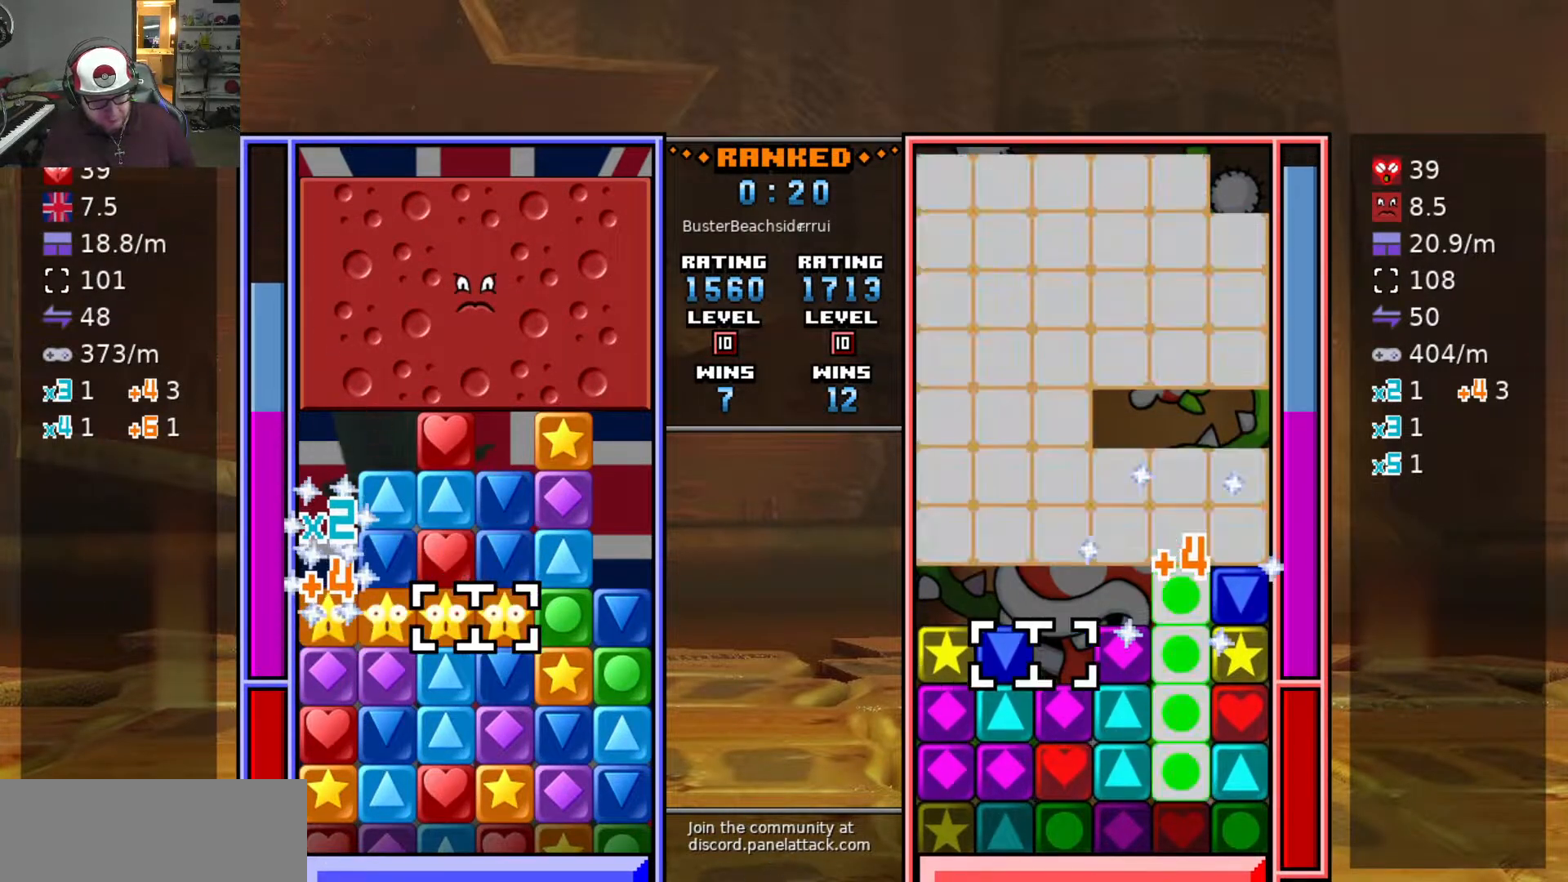
{"keys": [], "events": [[33, "s", "up"], [283, "w", "down"], [333, "w", "up"]]}
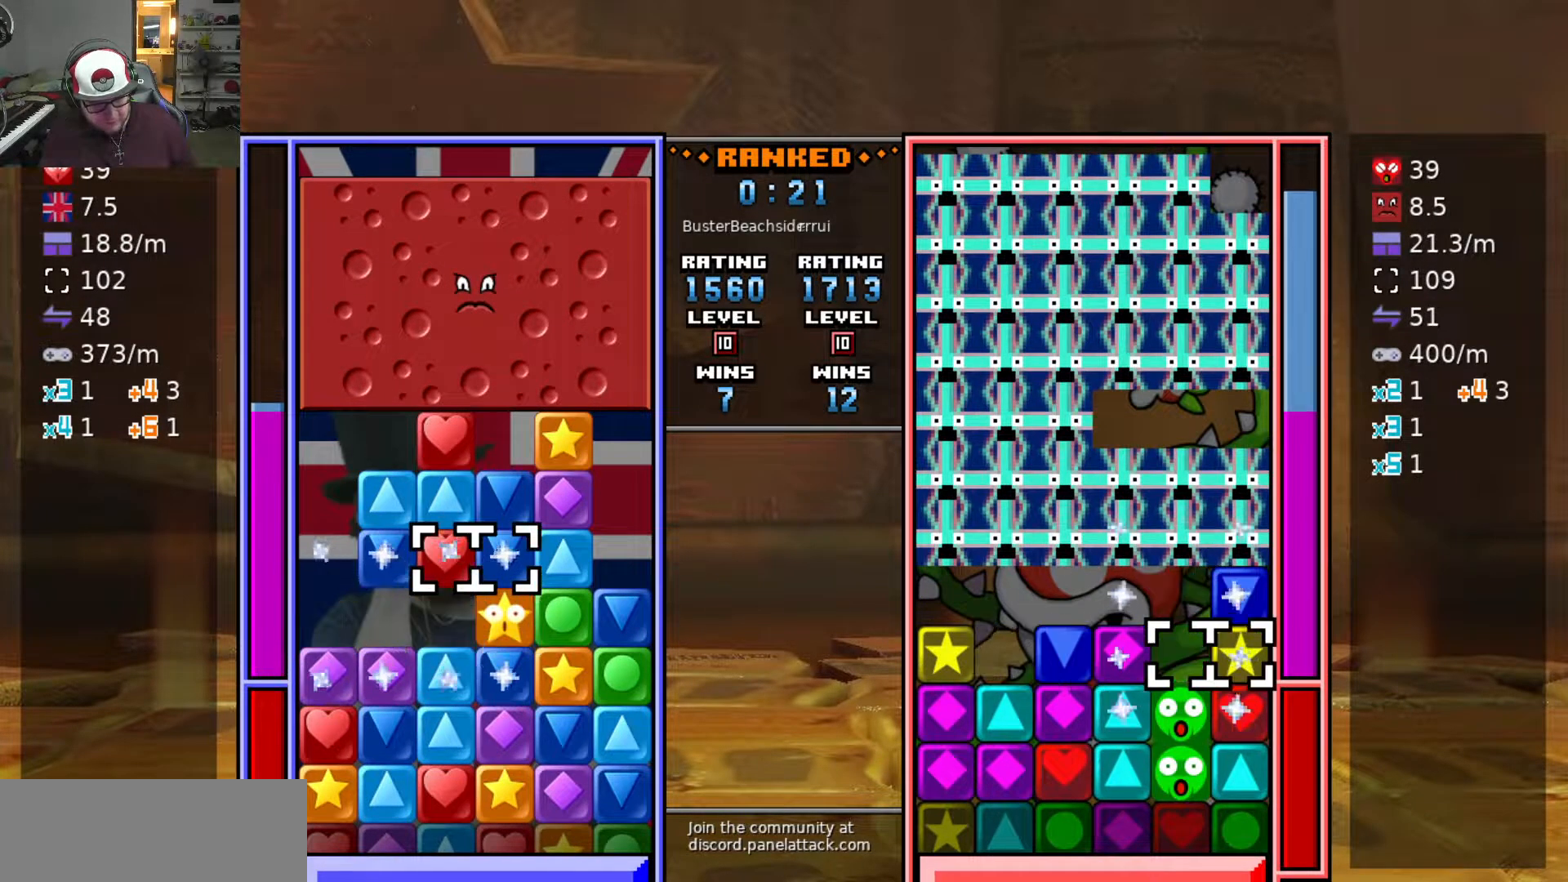
{"keys": ["swap2"], "events": [[383, "w", "down"], [433, "swap2", "down"], [433, "w", "up"]]}
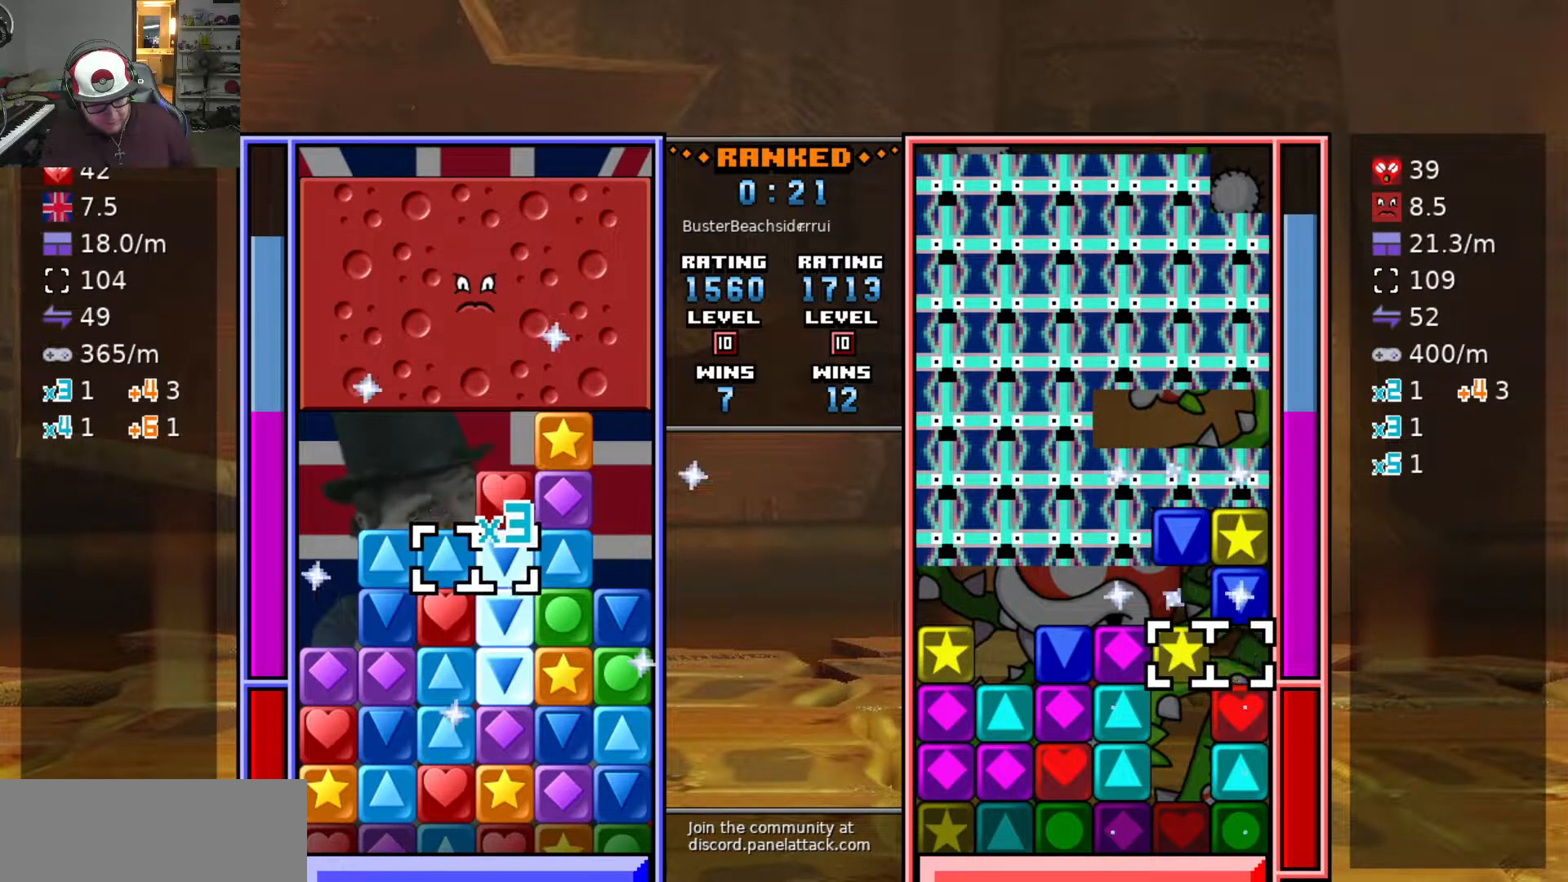
{"keys": ["a"], "events": [[33, "s", "down"], [33, "swap2", "up"], [250, "swap2", "down"], [300, "a", "down"], [300, "s", "up"], [350, "swap2", "up"]]}
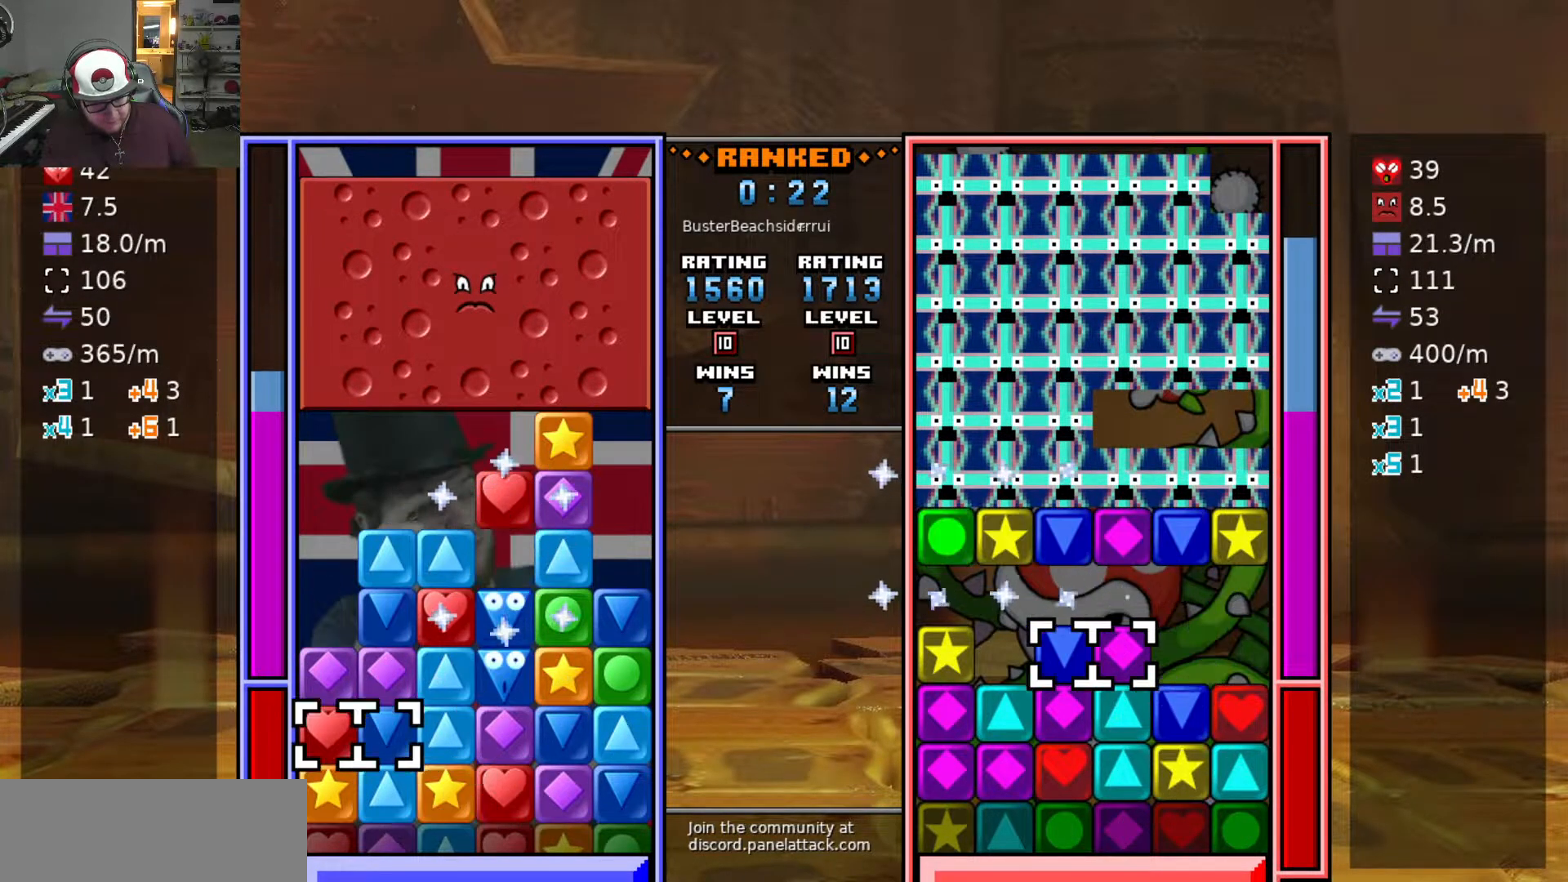
{"keys": ["w"], "events": [[50, "a", "up"], [50, "w", "down"], [83, "swap2", "down"], [133, "swap2", "up"], [133, "w", "up"], [183, "d", "down"], [183, "swap2", "down"], [233, "d", "up"], [283, "d", "down"], [367, "swap2", "up"], [417, "d", "up"], [467, "w", "down"]]}
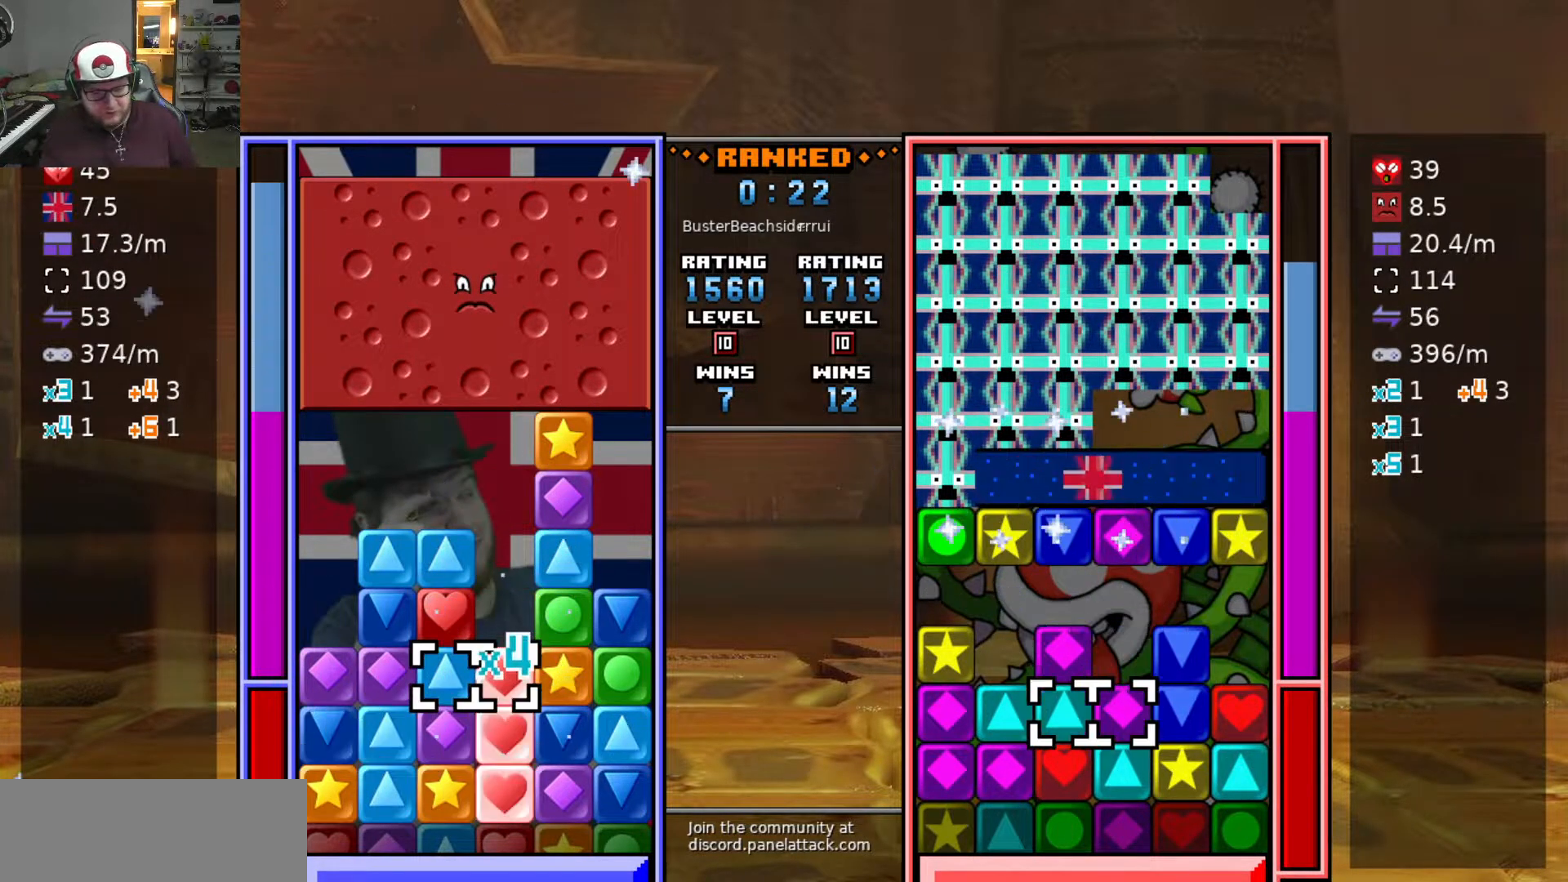
{"keys": ["swap2"], "events": [[50, "w", "up"], [350, "w", "down"], [433, "w", "up"], [483, "swap2", "down"]]}
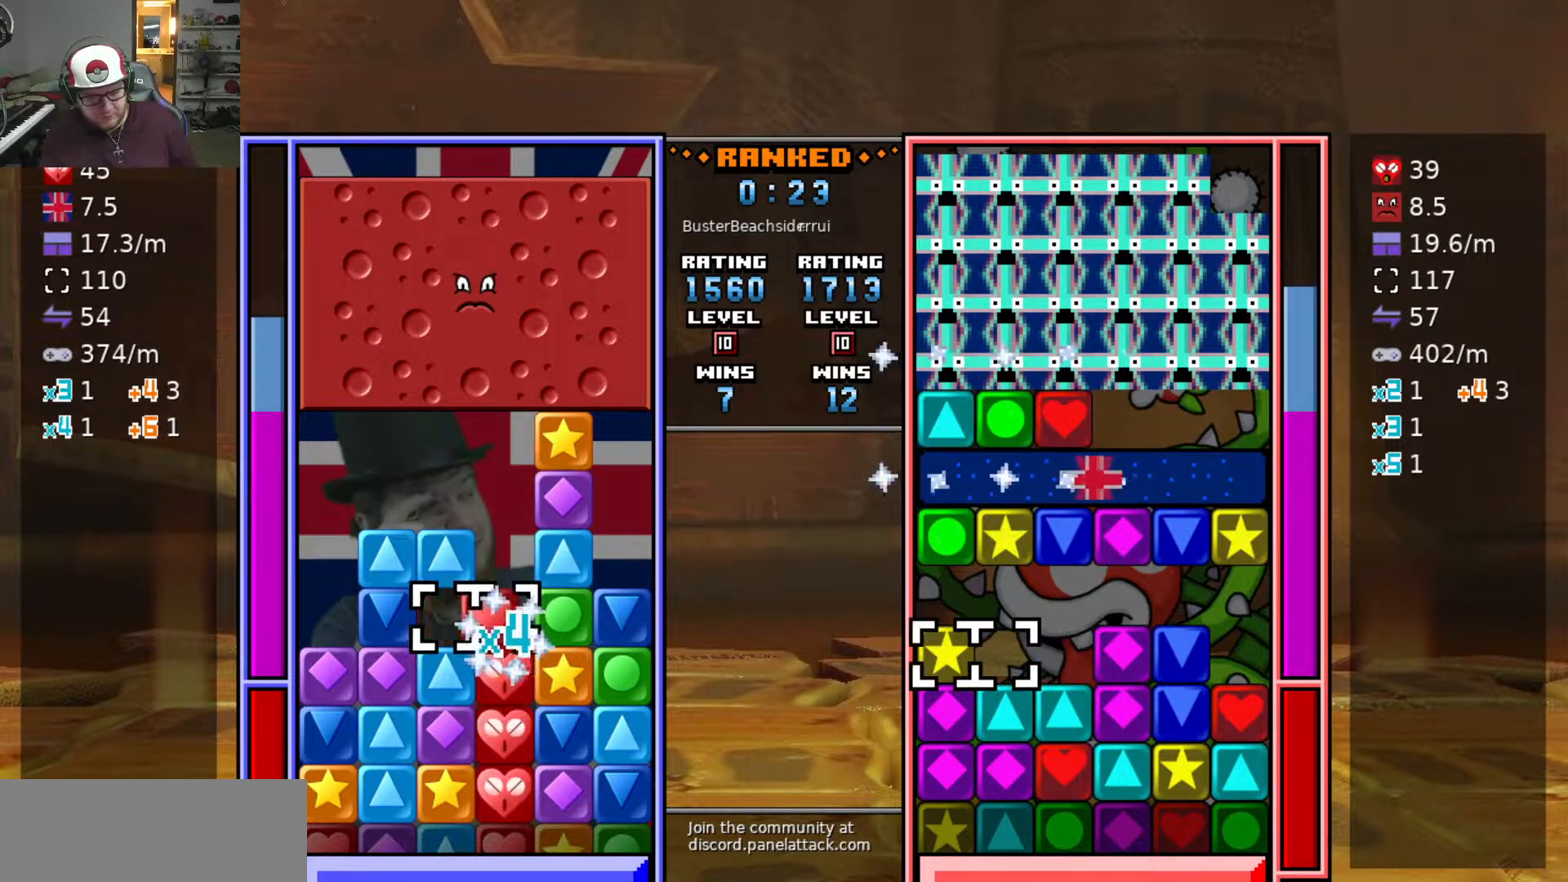
{"keys": [], "events": [[67, "a", "down"], [67, "swap2", "up"], [167, "a", "up"], [200, "swap2", "down"], [300, "s", "down"], [300, "swap2", "up"], [350, "s", "up"], [350, "swap2", "down"], [400, "d", "down"], [450, "swap2", "up"], [500, "d", "up"]]}
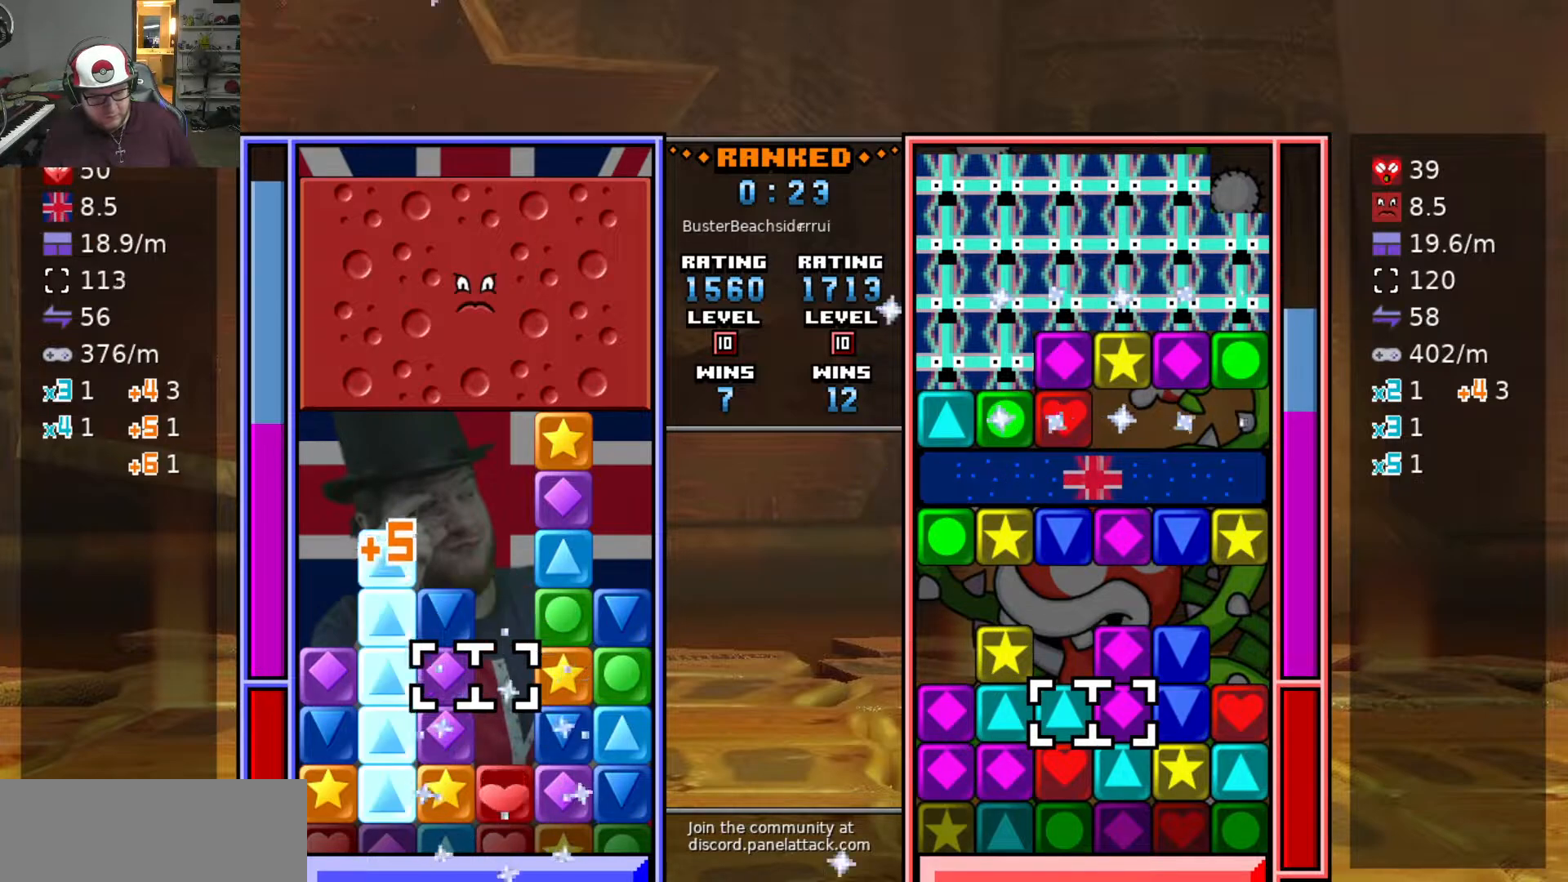
{"keys": ["swap2"], "events": [[83, "d", "down"], [133, "w", "down"], [183, "d", "up"], [217, "w", "up"], [267, "swap2", "down"], [367, "swap2", "up"], [467, "swap2", "down"]]}
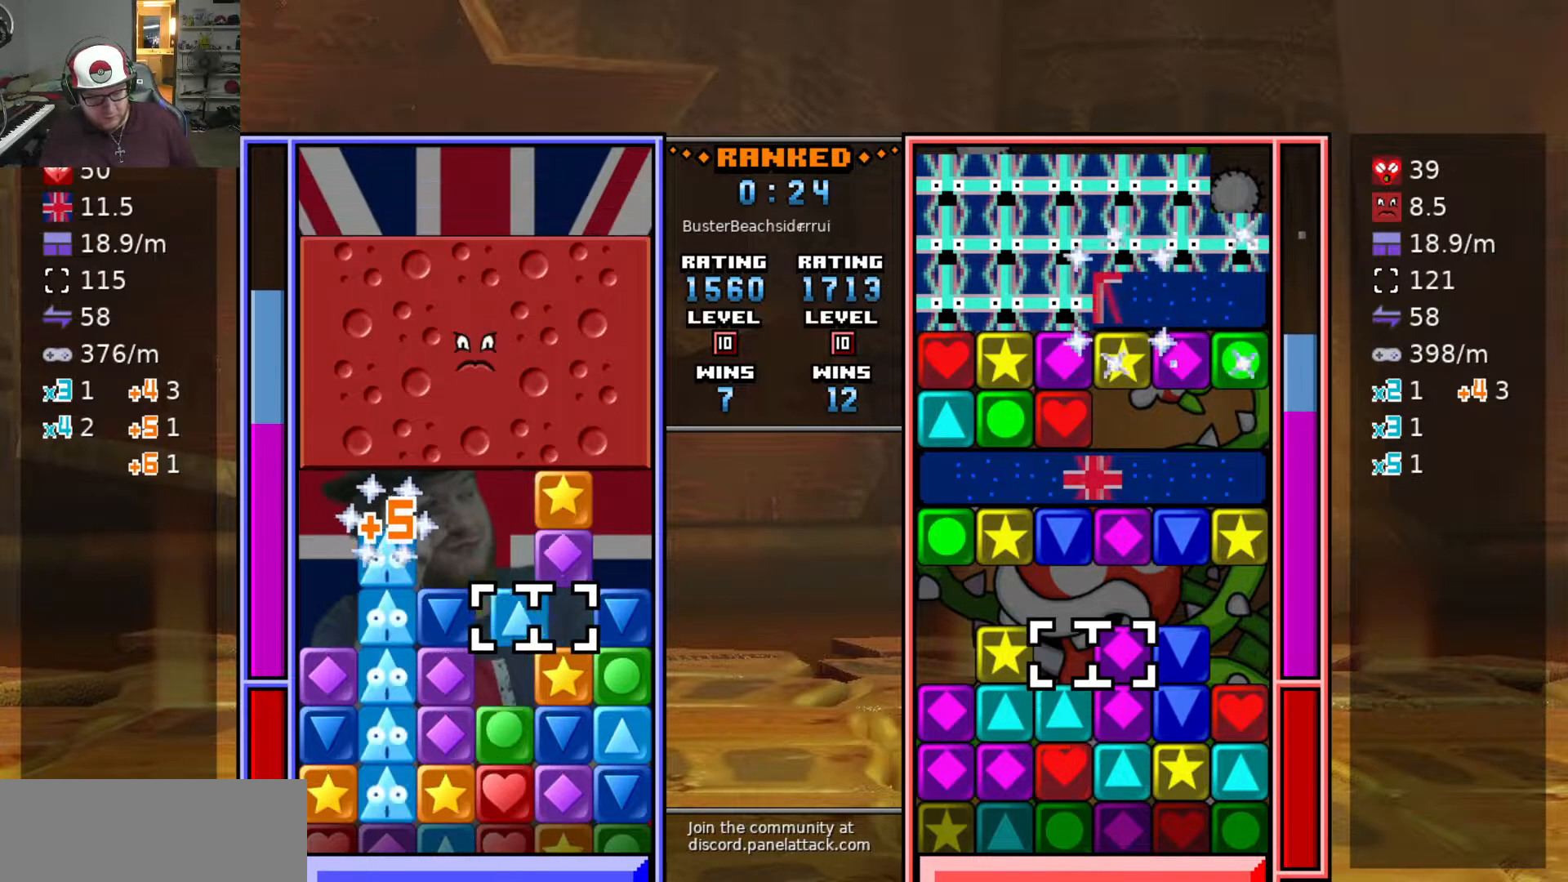
{"keys": [], "events": [[67, "swap2", "up"]]}
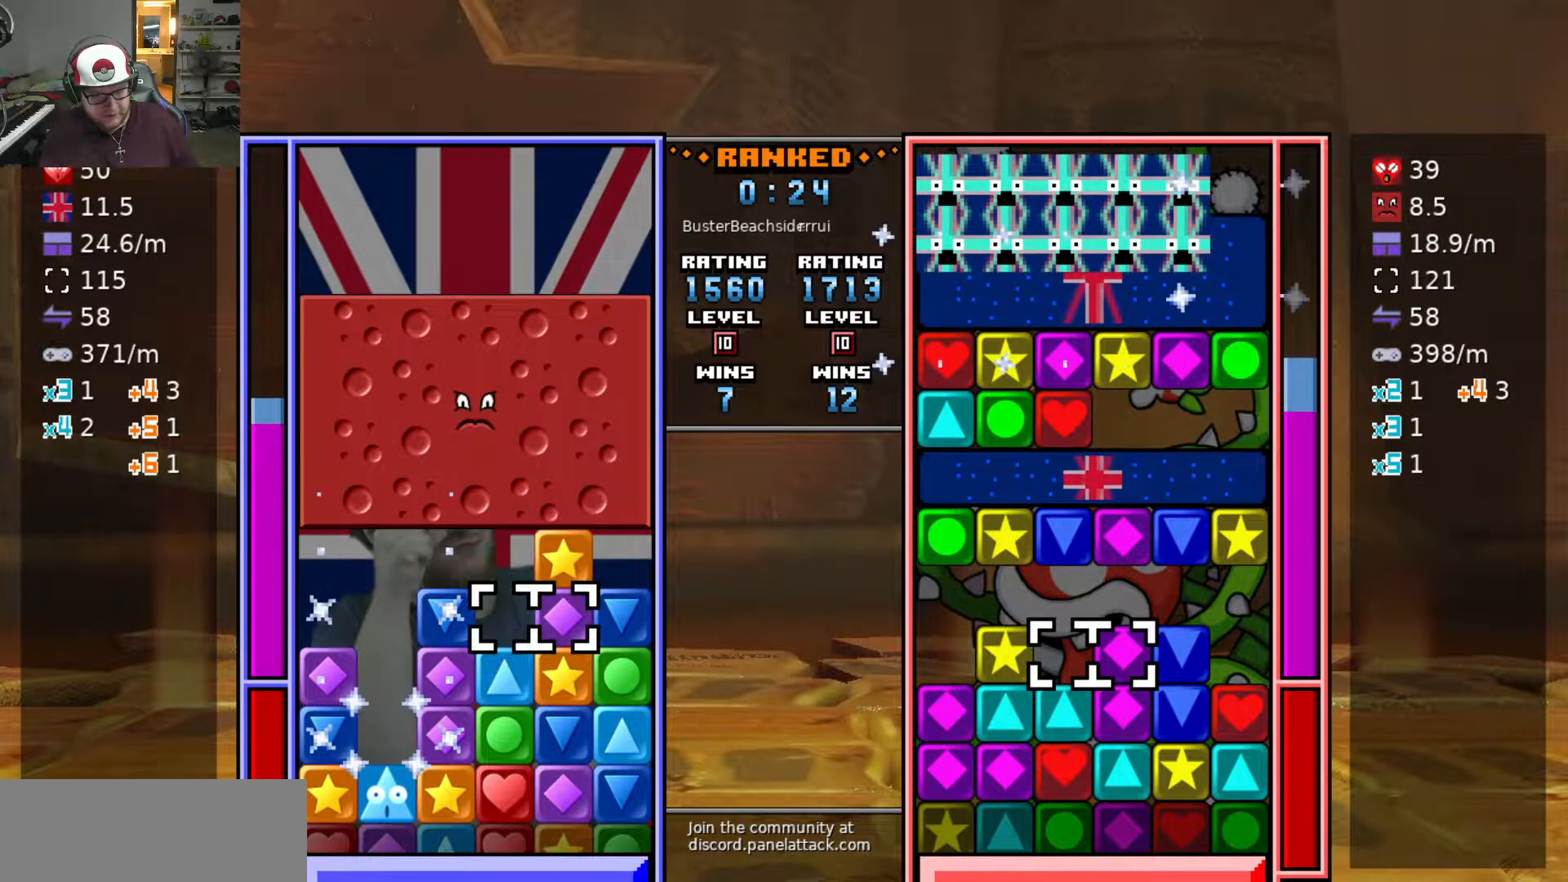
{"keys": ["a"], "events": [[67, "w", "down"], [167, "swap2", "down"], [167, "w", "up"], [267, "s", "down"], [267, "swap2", "up"], [350, "s", "up"], [400, "s", "down"], [483, "a", "down"], [483, "s", "up"]]}
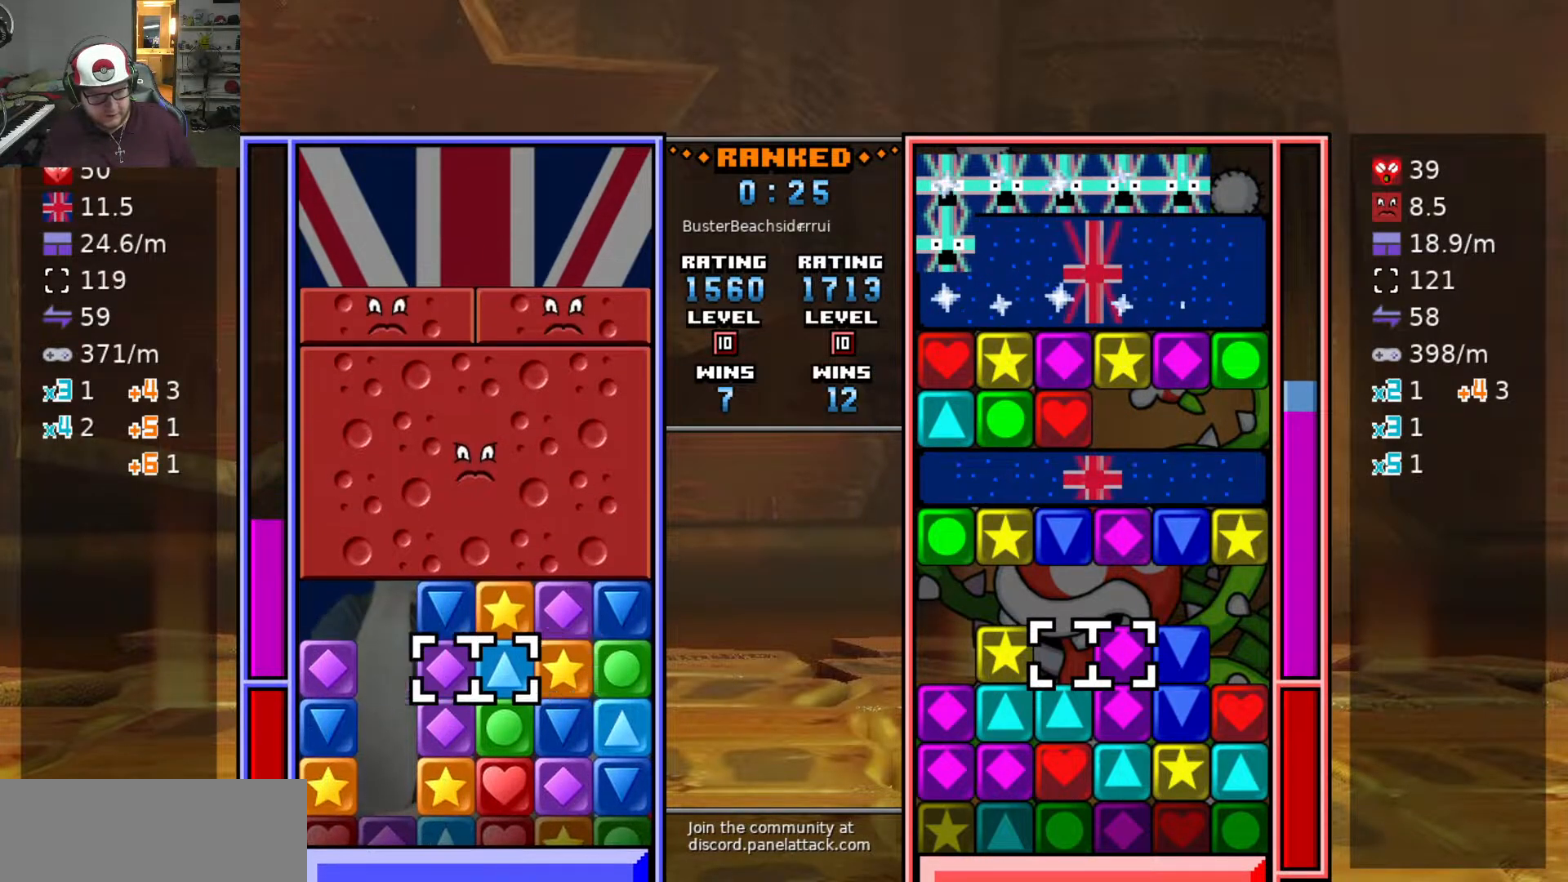
{"keys": ["swap2"], "events": [[83, "swap2", "down"], [133, "a", "up"], [133, "swap2", "up"], [183, "d", "down"], [233, "d", "up"], [233, "swap2", "down"], [283, "a", "down"], [317, "swap2", "up"], [367, "s", "down"], [417, "a", "up"], [467, "s", "up"], [467, "swap2", "down"]]}
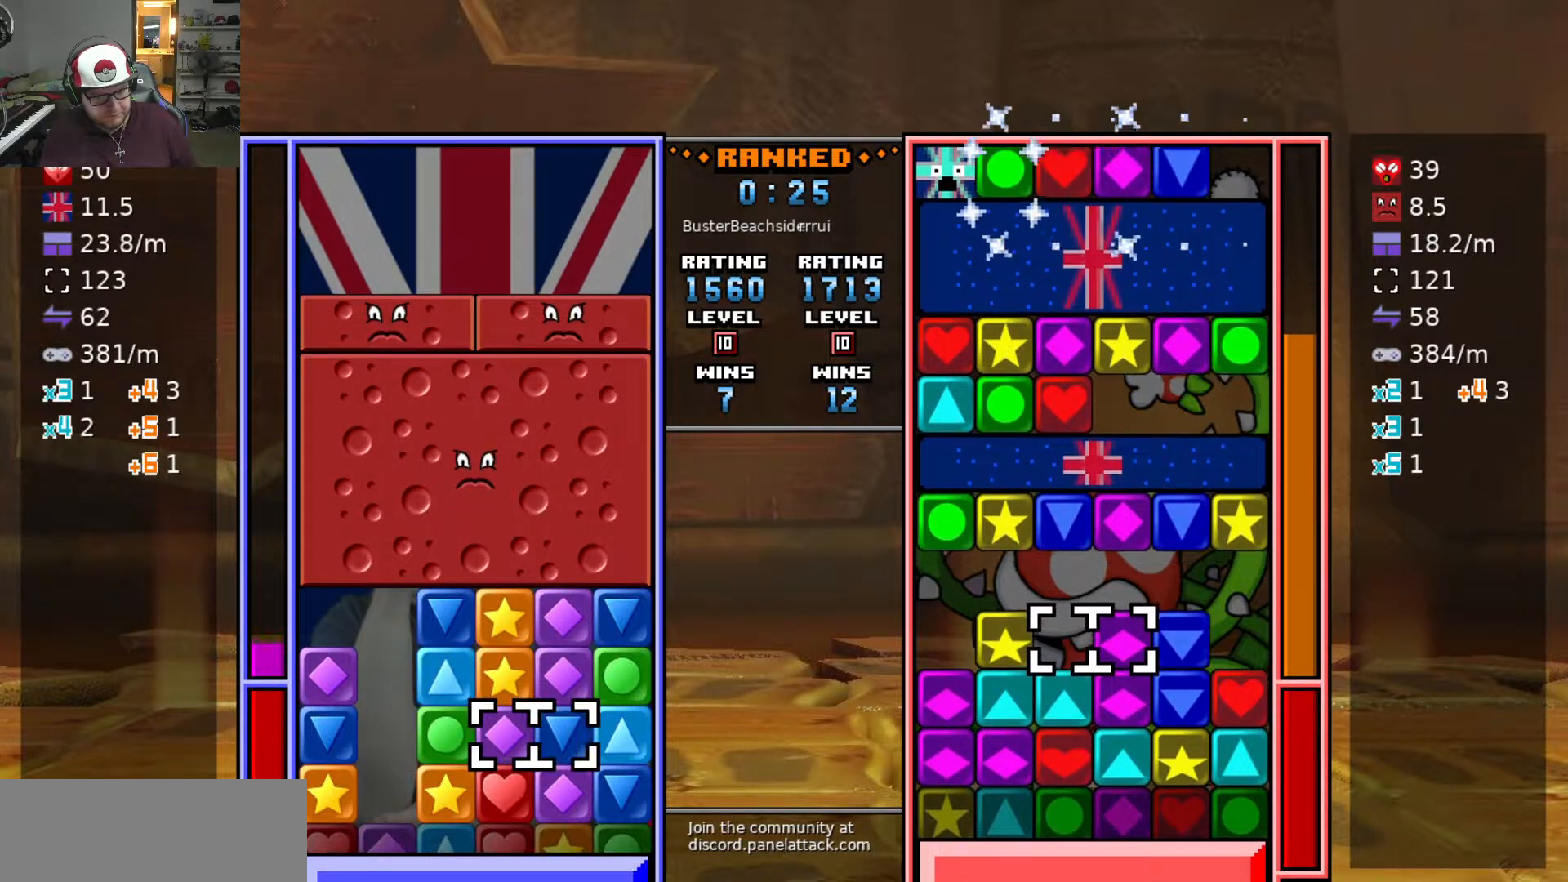
{"keys": ["w"], "events": [[17, "d", "down"], [17, "swap2", "up"], [67, "swap2", "down"], [117, "d", "up"], [167, "a", "down"], [167, "swap2", "up"], [233, "a", "up"], [333, "a", "down"], [383, "w", "down"], [433, "a", "up"]]}
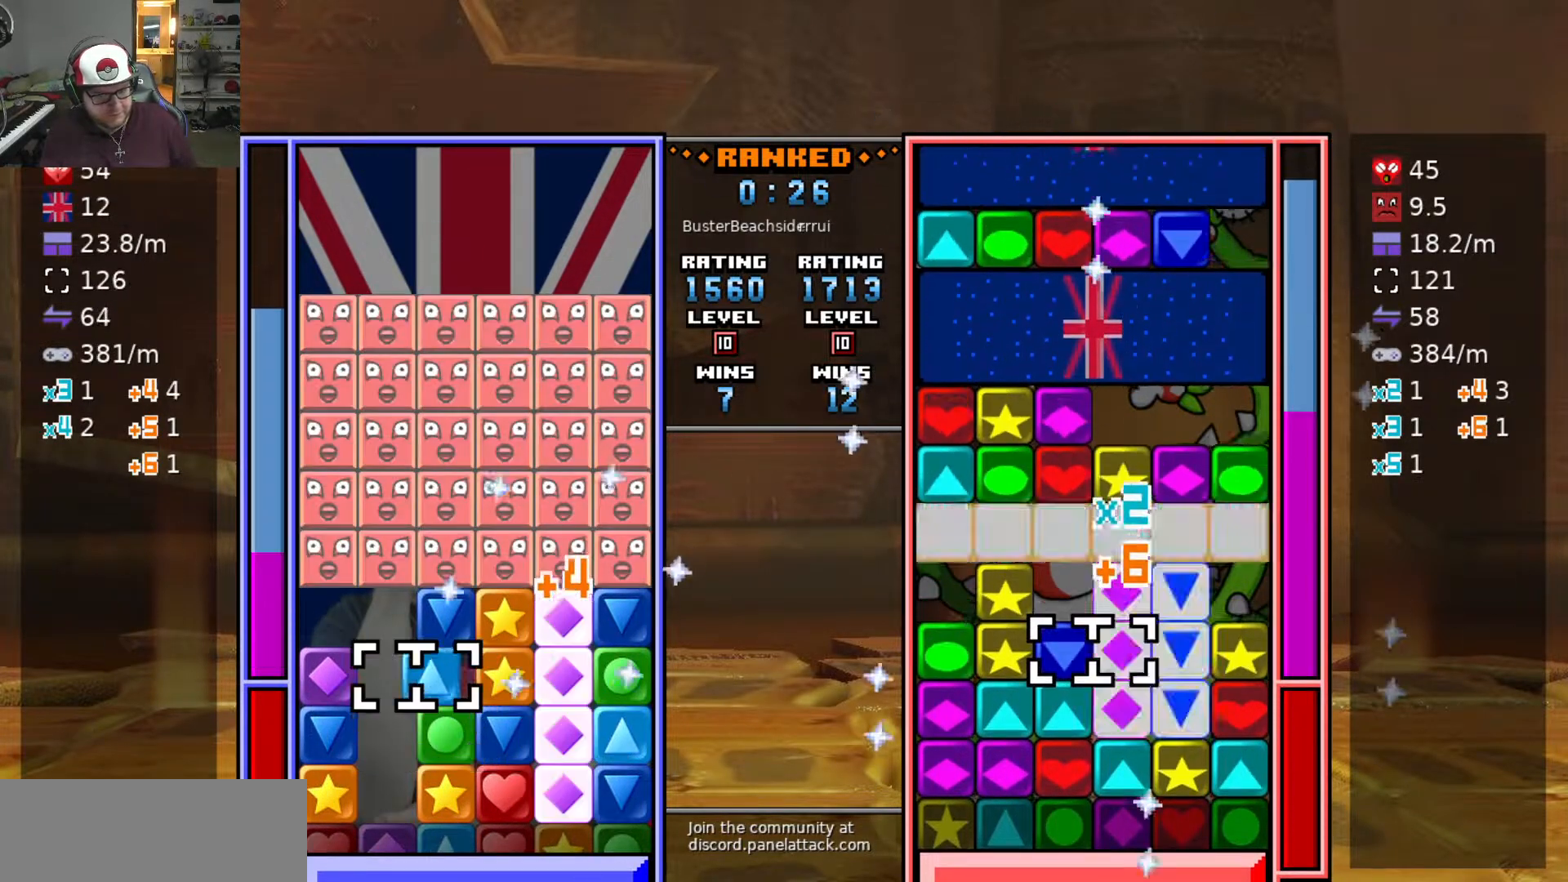
{"keys": ["d"], "events": [[33, "swap2", "down"], [33, "w", "up"], [67, "swap2", "up"], [117, "a", "down"], [267, "a", "up"], [267, "swap2", "down"], [317, "d", "down"], [350, "swap2", "up"], [400, "d", "up"], [483, "d", "down"]]}
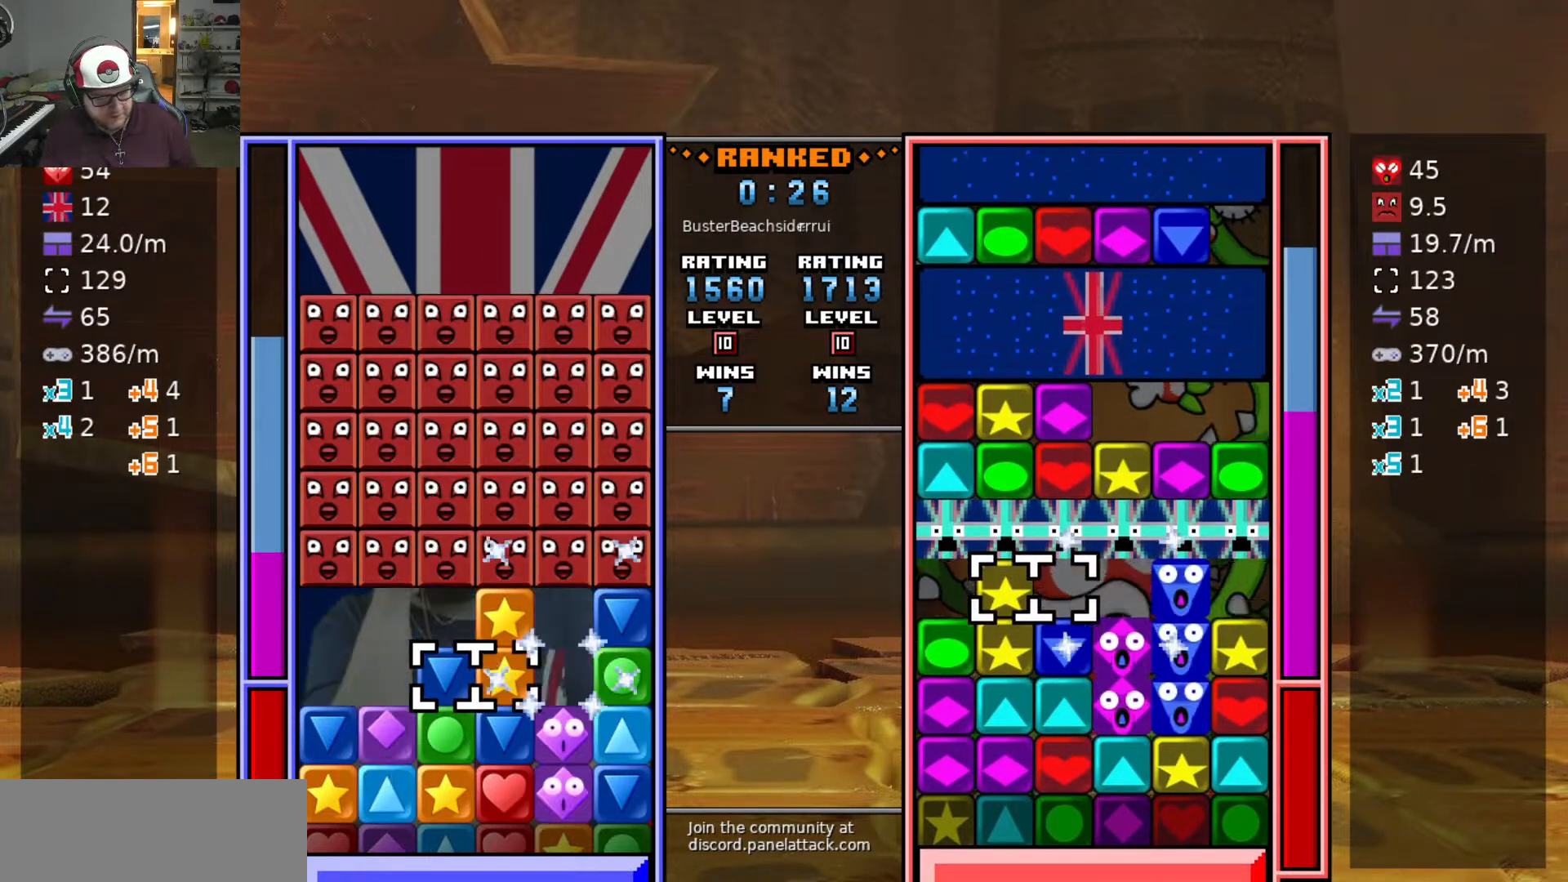
{"keys": ["a"], "events": [[33, "d", "up"], [133, "d", "down"], [317, "s", "down"], [367, "d", "up"], [417, "s", "up"], [467, "a", "down"]]}
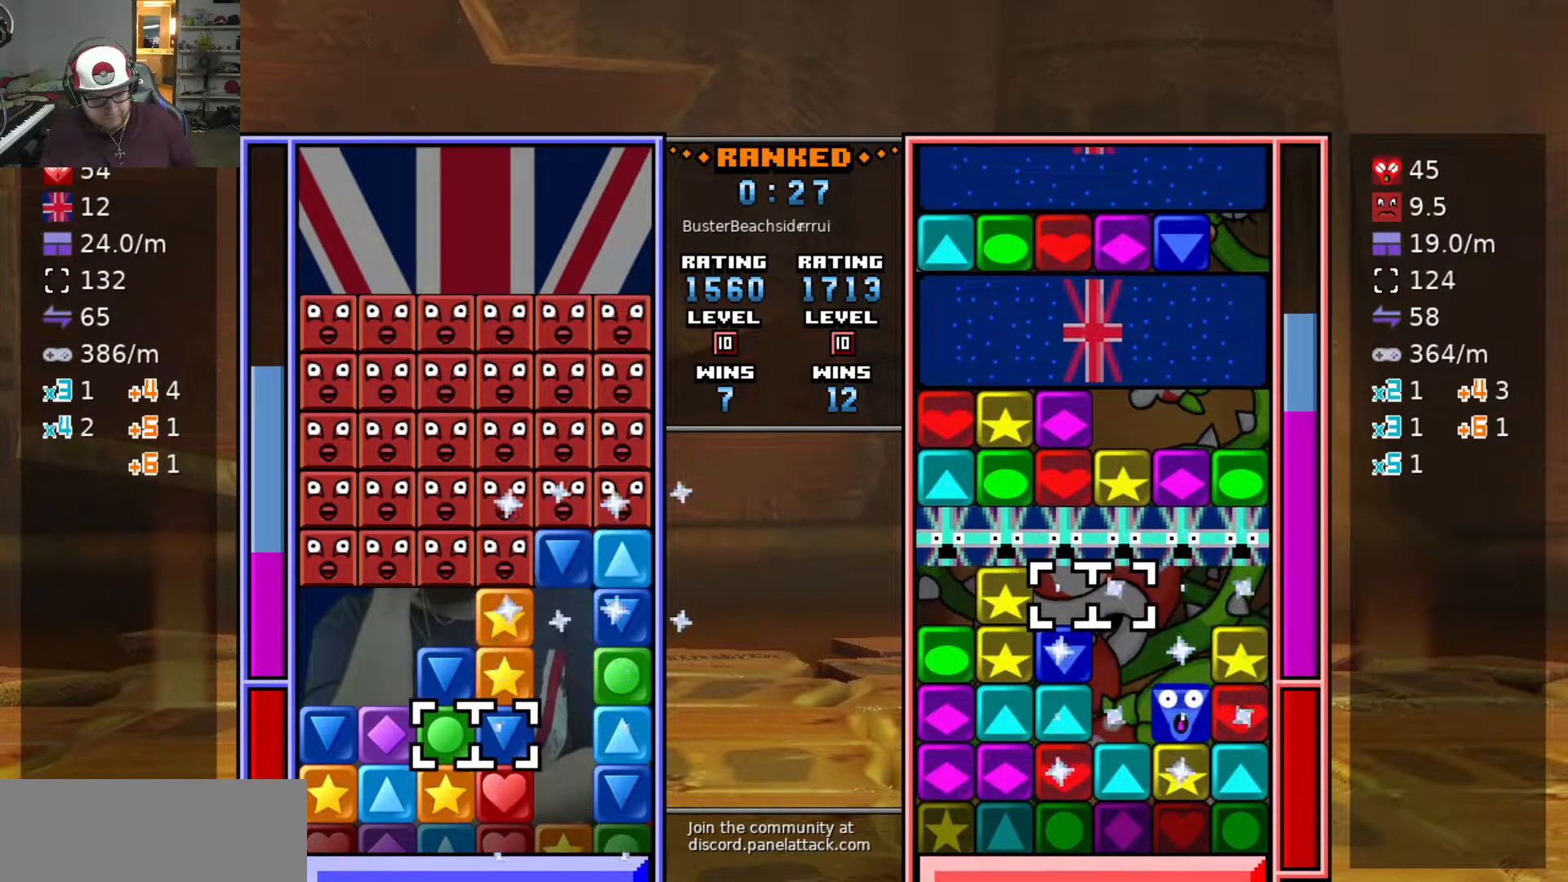
{"keys": ["d", "swap2", "w"], "events": [[100, "a", "up"], [200, "d", "down"], [283, "d", "up"], [283, "swap2", "down"], [383, "d", "down"], [383, "swap2", "up"], [433, "w", "down"], [467, "swap2", "down"]]}
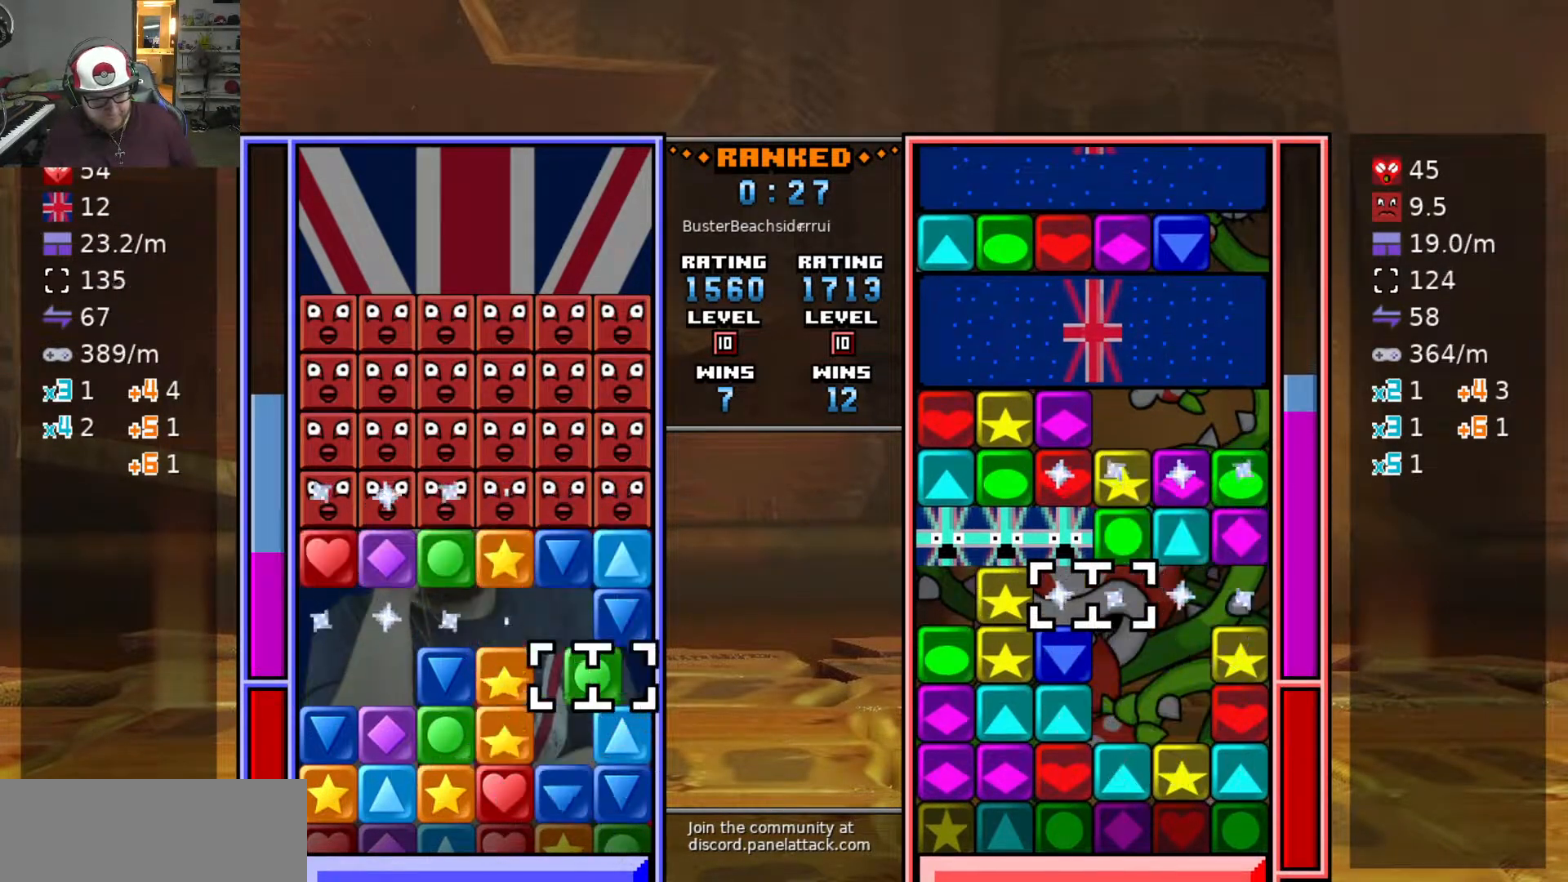
{"keys": [], "events": [[17, "d", "up"], [17, "w", "up"], [117, "a", "down"], [117, "swap2", "up"], [200, "a", "up"]]}
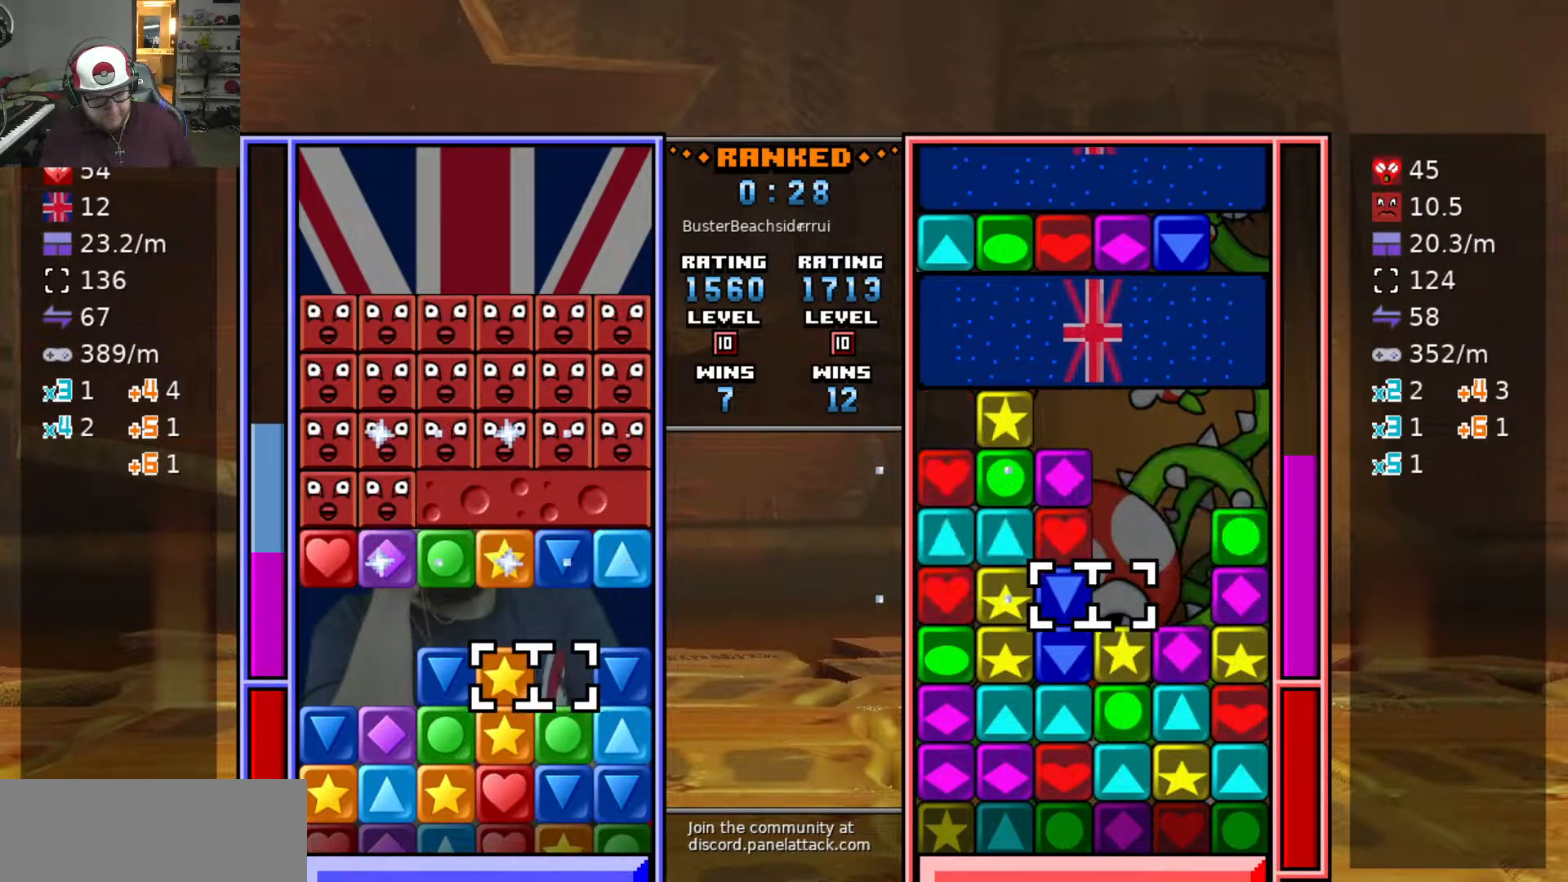
{"keys": ["a"], "events": [[50, "d", "down"], [133, "d", "up"], [267, "a", "down"], [367, "a", "up"], [467, "a", "down"]]}
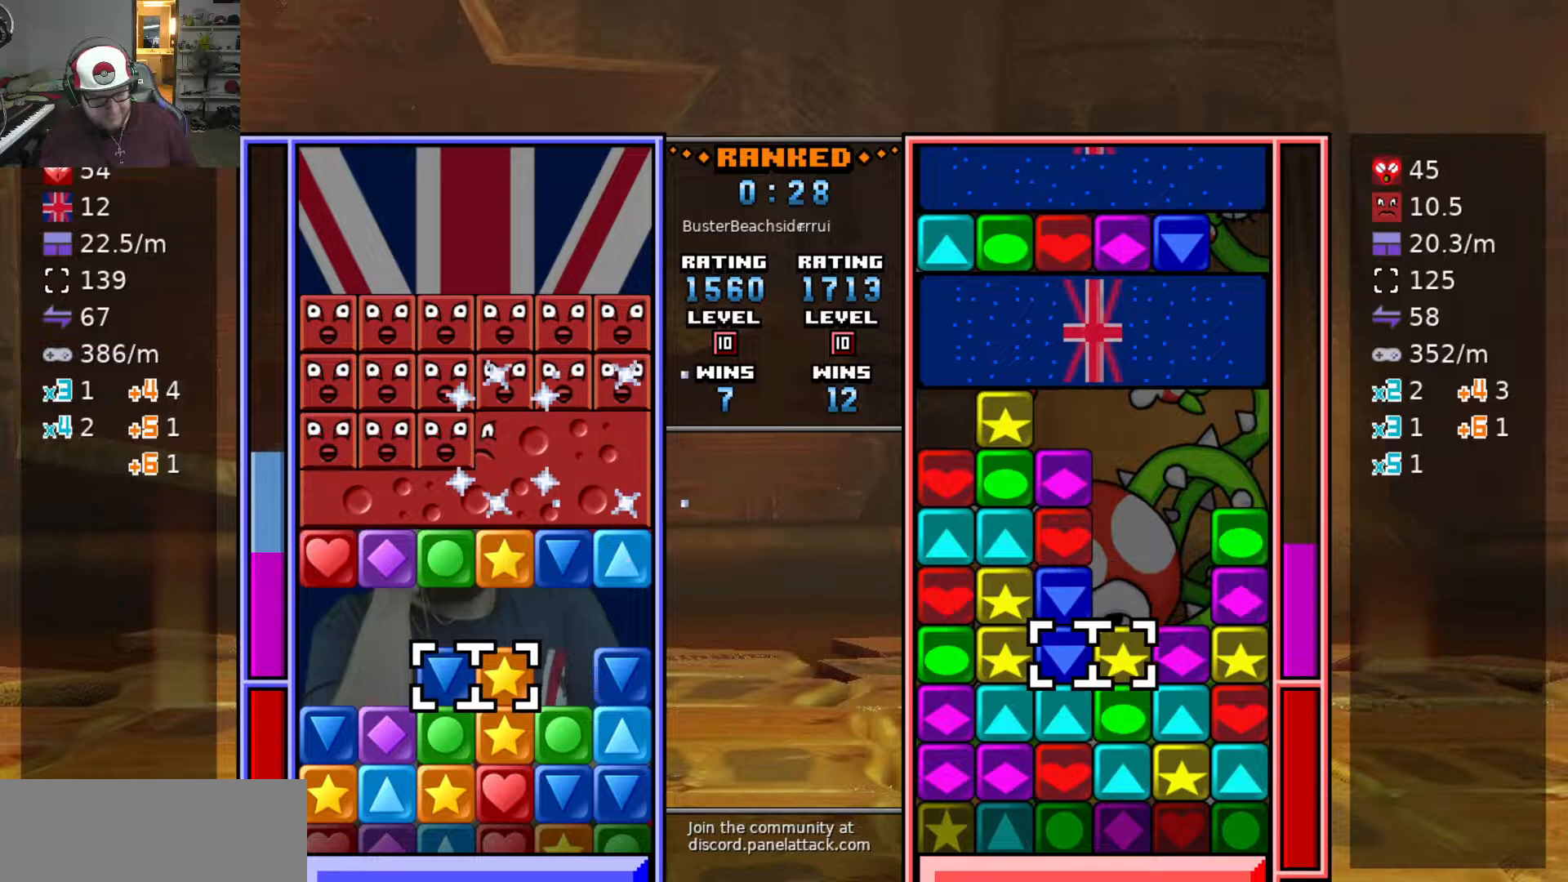
{"keys": [], "events": [[50, "a", "up"]]}
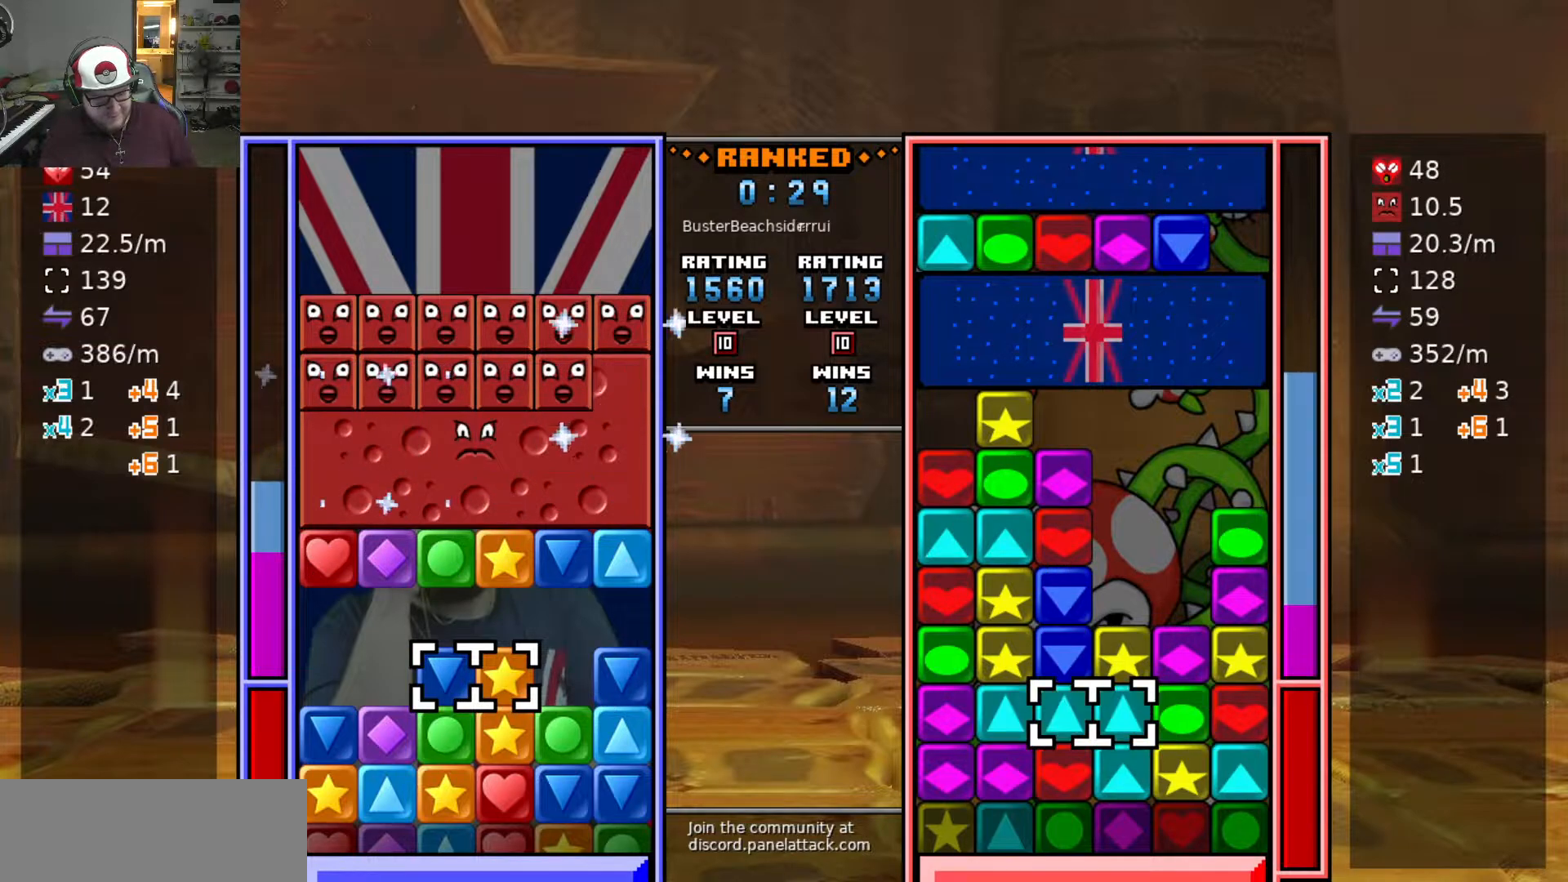
{"keys": [], "events": []}
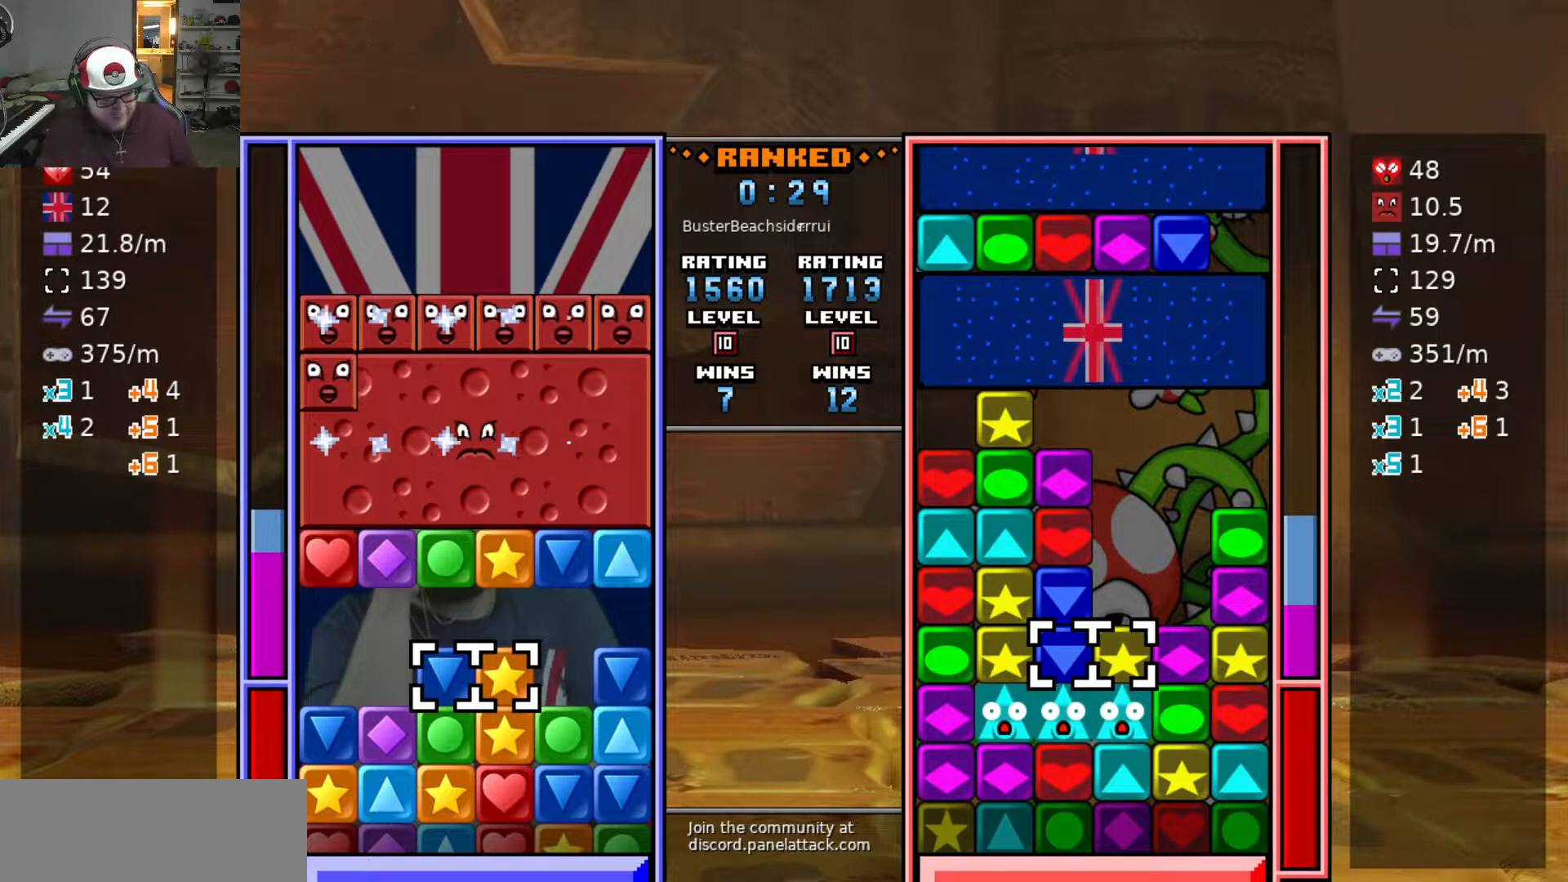
{"keys": [], "events": []}